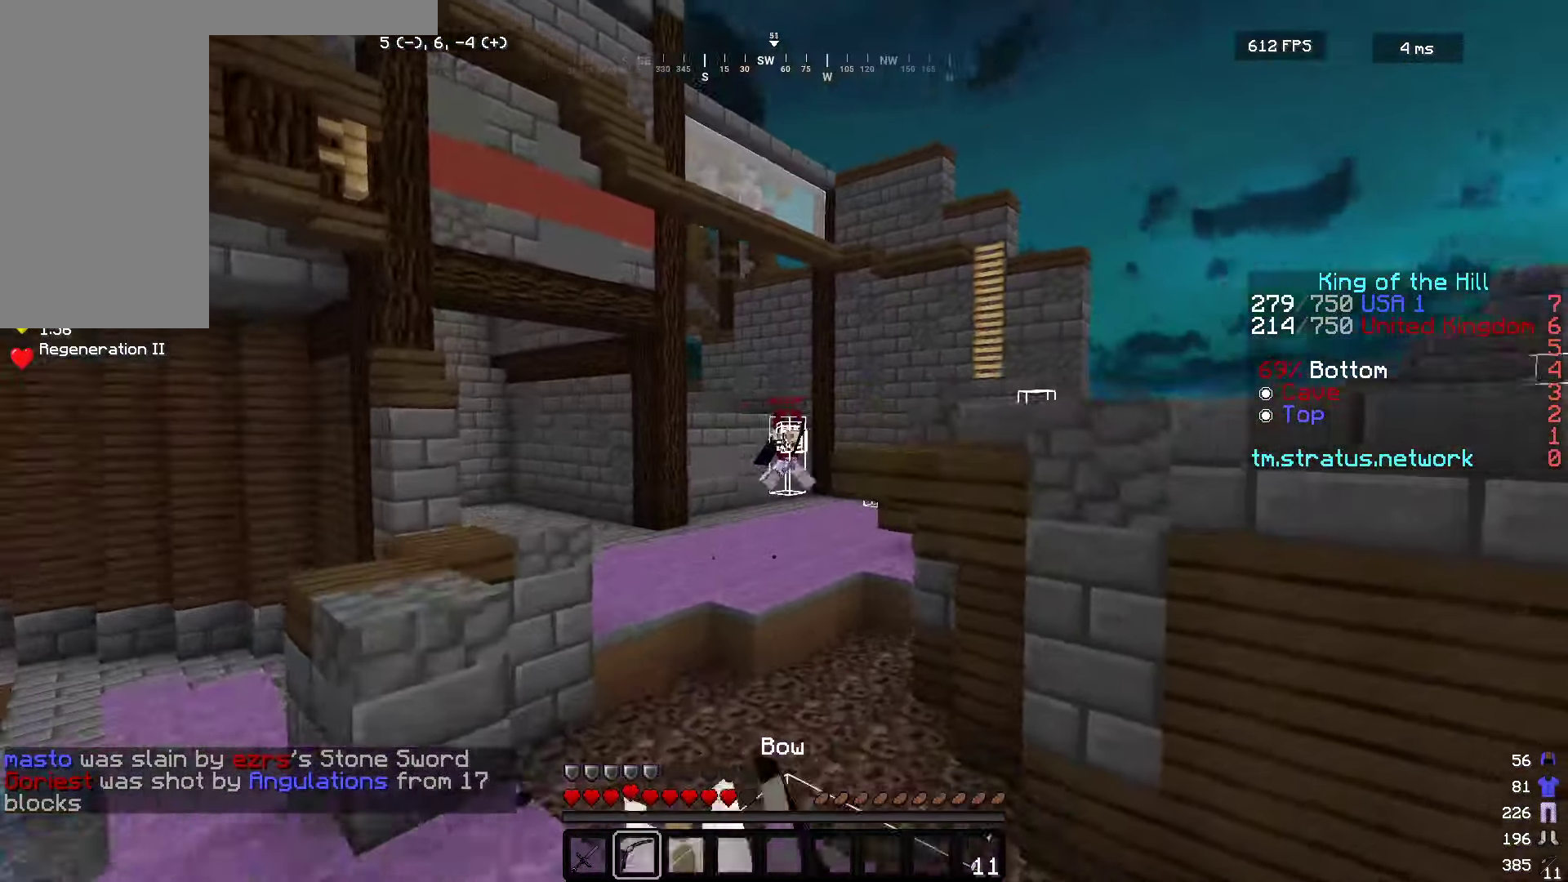
Gameplay with keyboard and mouse; each line is a JSON object with the keys and mouse buttons held at the frame after it. "events" lists presses ("down") and releases ("up") of "a", "d", "s", "w", "mouse_left" and "mouse_right" between this image and that frame as [ms after this image, input, new state], when the widget could be followed in between. "mouse_left", "mouse_right" = the "left", "right" buttons of the "mouse" list. No other keys are recorded. Fast repeated clicks can show as one long hold. Mouse movement is not recorded.
{"keys": ["a", "w"], "mouse": ["right"], "events": [[134, "a", "down"], [150, "d", "up"]]}
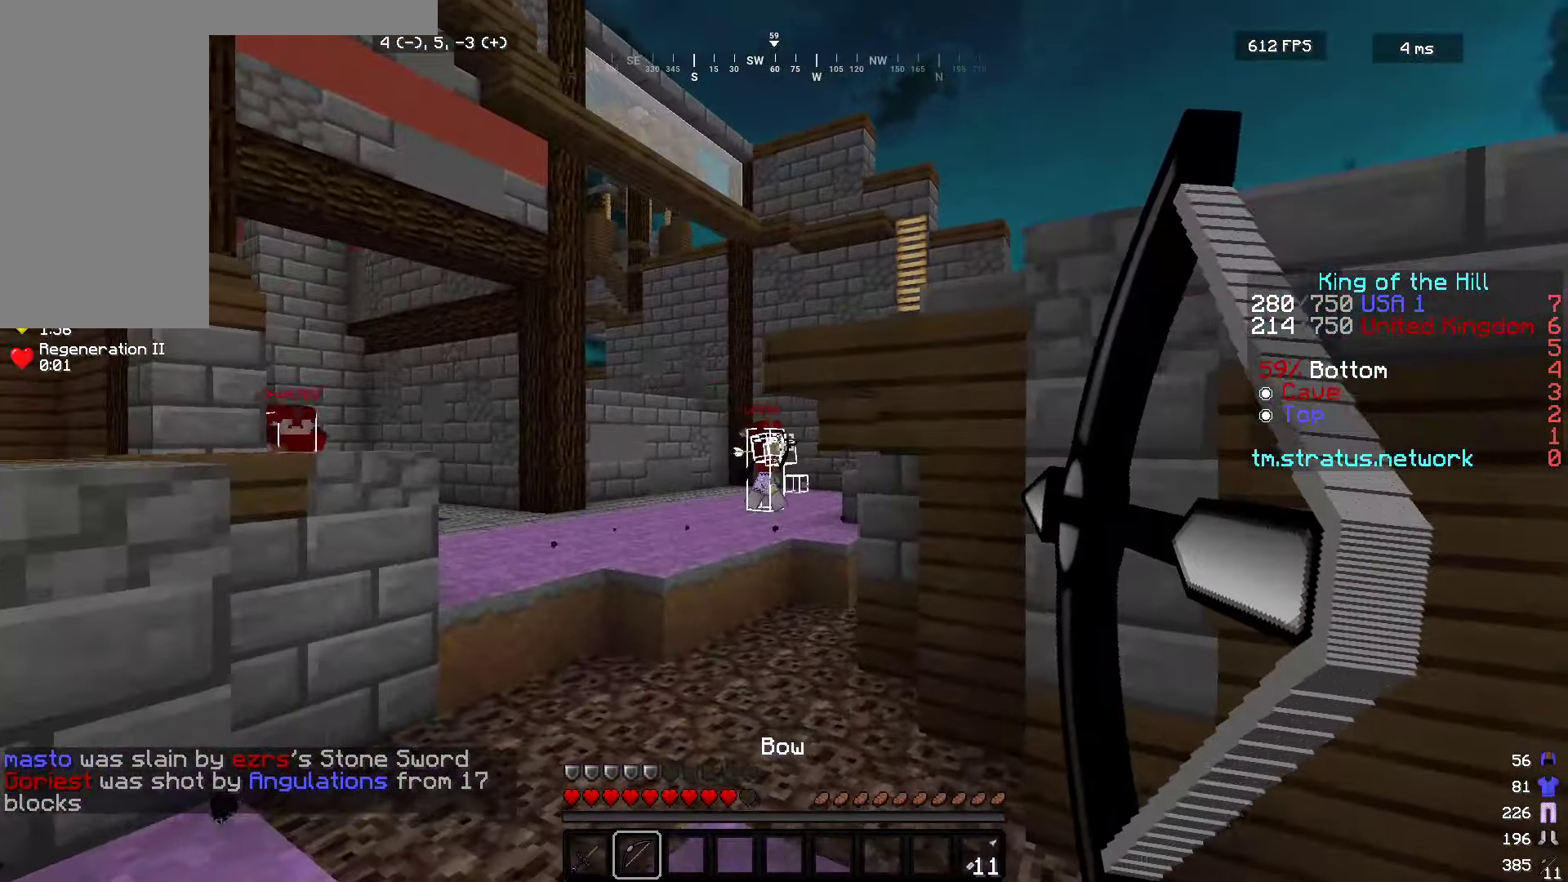
{"keys": ["a"], "mouse": ["left", "right"], "events": [[350, "mouse_right", "up"], [367, "mouse_left", "down"], [400, "mouse_right", "down"], [484, "w", "up"]]}
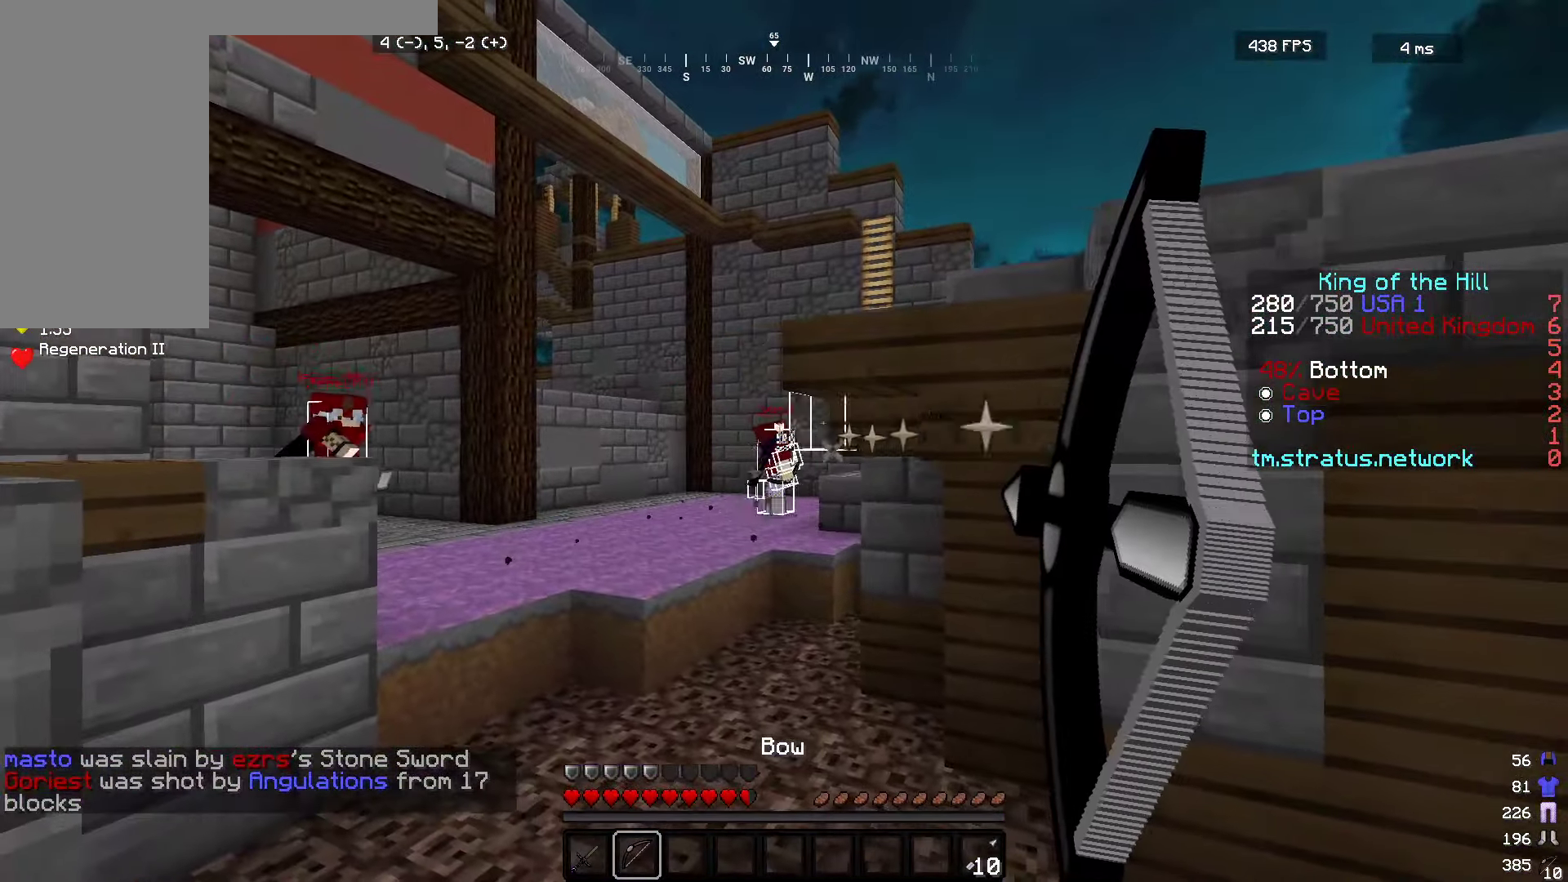
{"keys": ["a"], "mouse": ["right"], "events": [[50, "mouse_left", "up"]]}
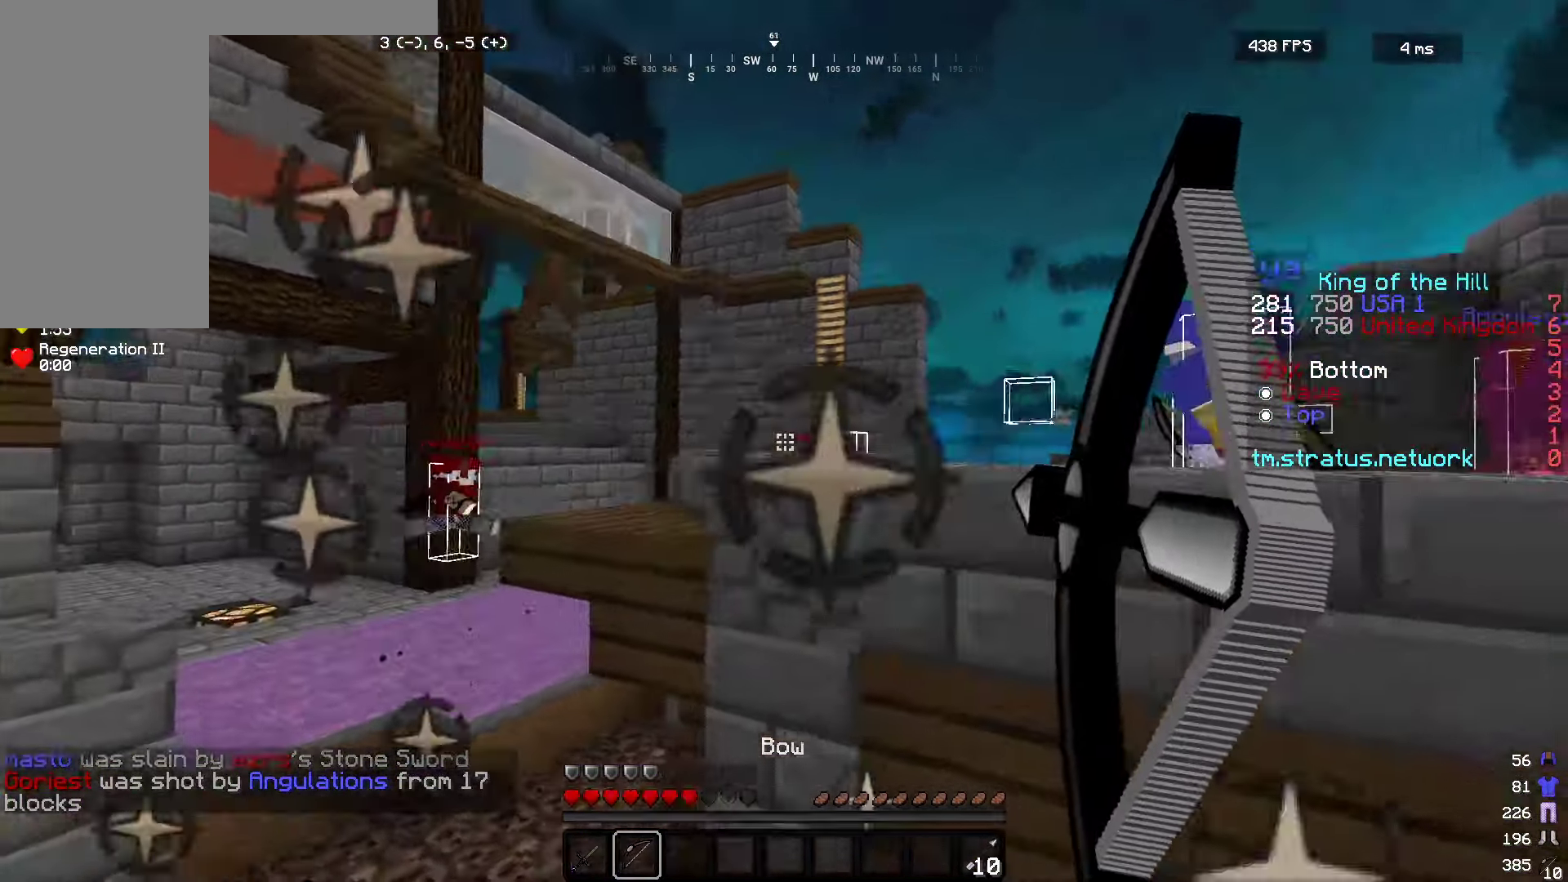
{"keys": ["s"], "mouse": ["left", "right"], "events": [[34, "s", "down"], [367, "mouse_left", "down"], [367, "mouse_right", "up"], [434, "mouse_right", "down"], [484, "a", "up"]]}
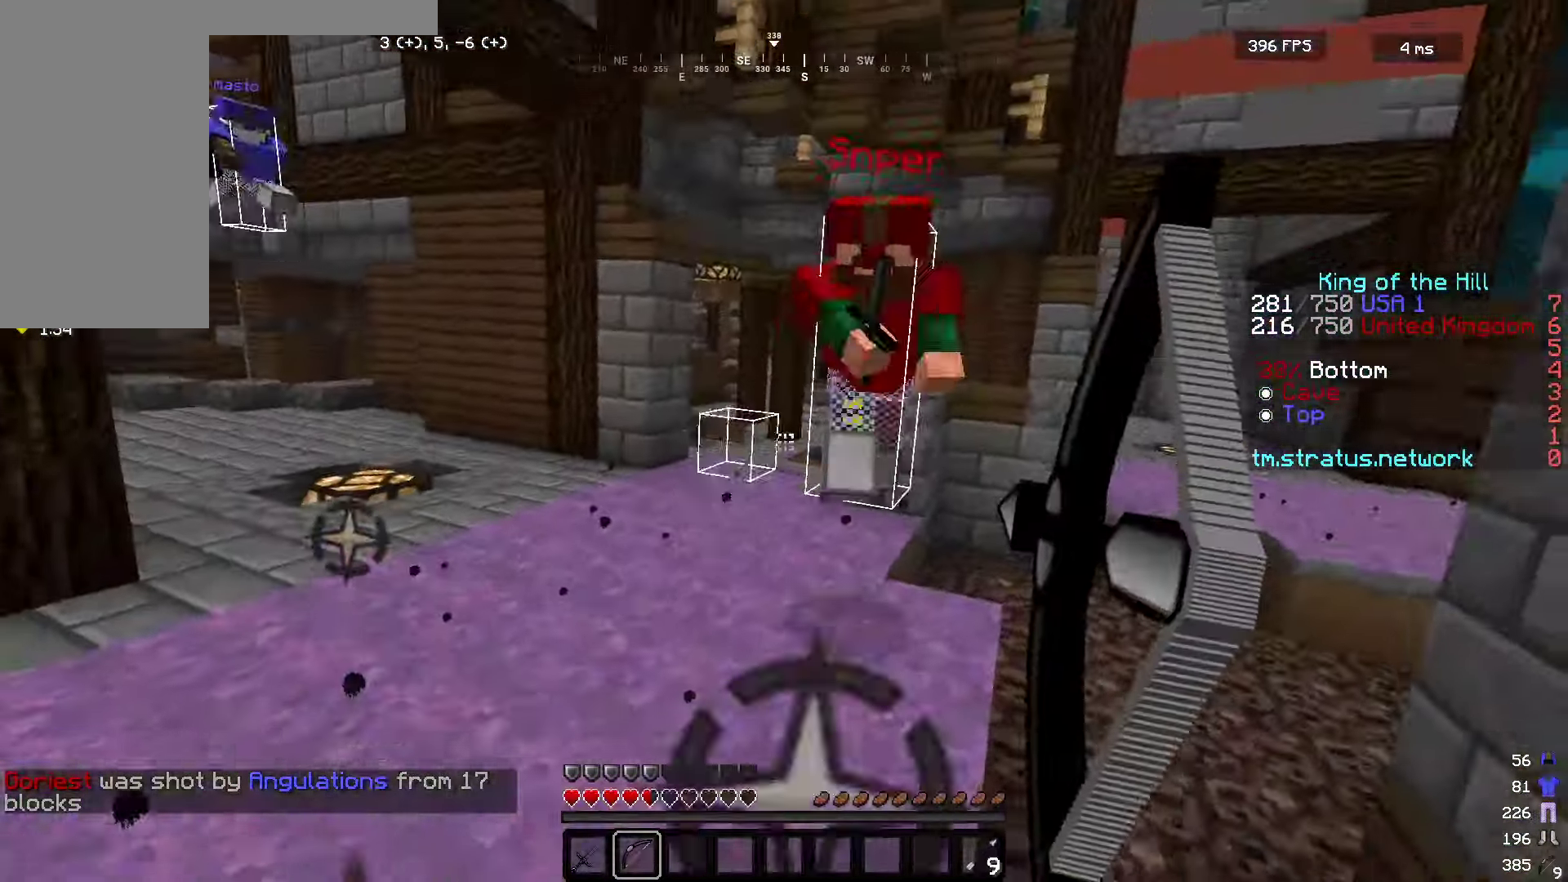
{"keys": ["w"], "mouse": ["left"], "events": [[17, "mouse_left", "up"], [267, "mouse_left", "down"], [267, "mouse_right", "up"], [350, "s", "up"], [417, "w", "down"]]}
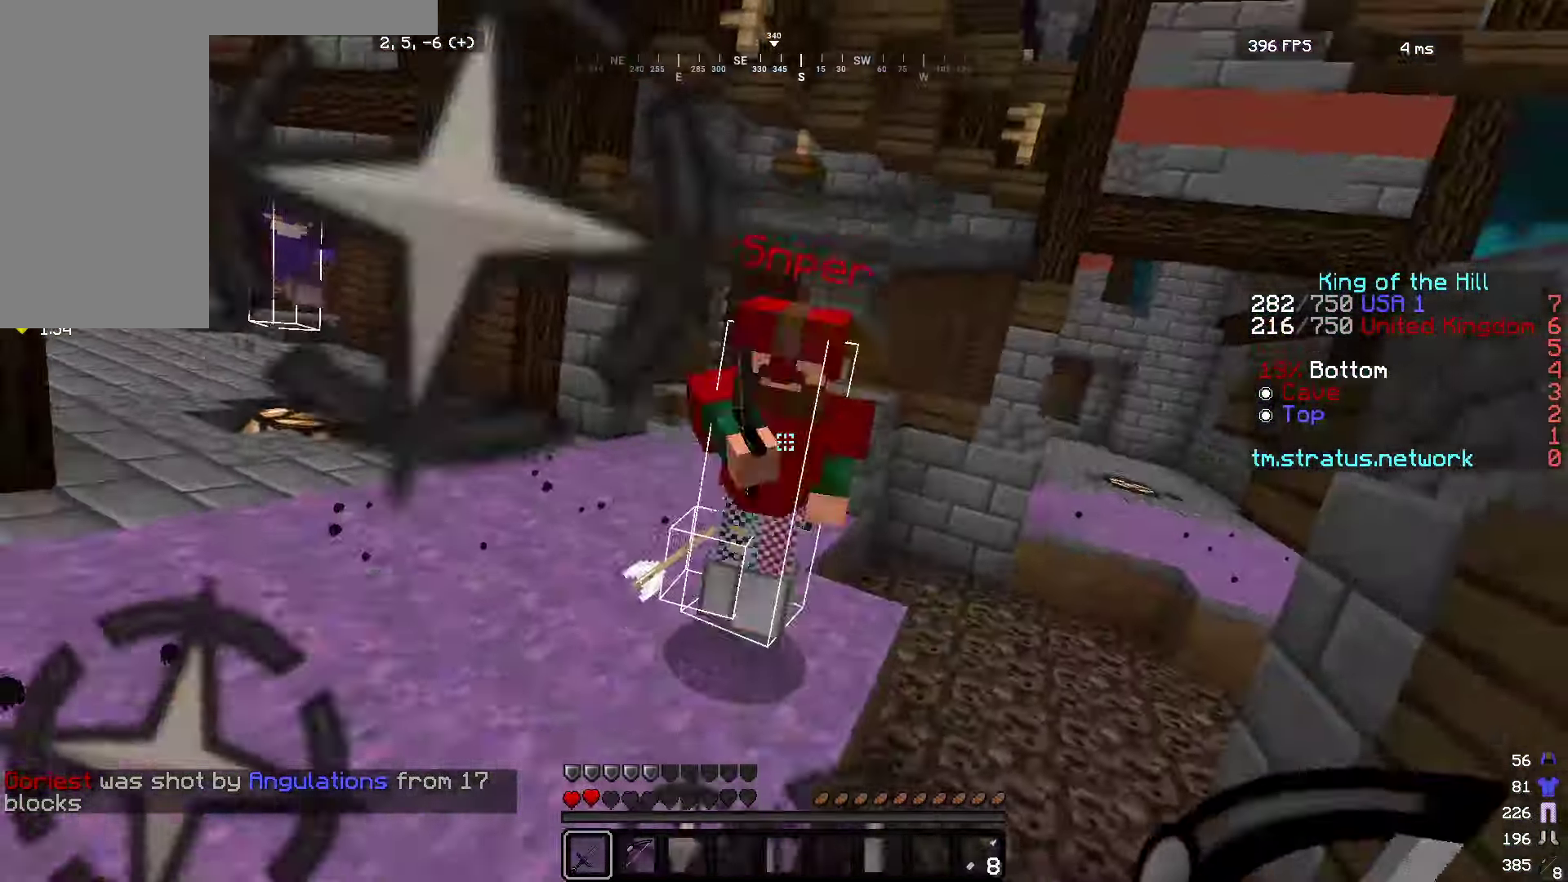
{"keys": ["w"], "mouse": ["left"], "events": []}
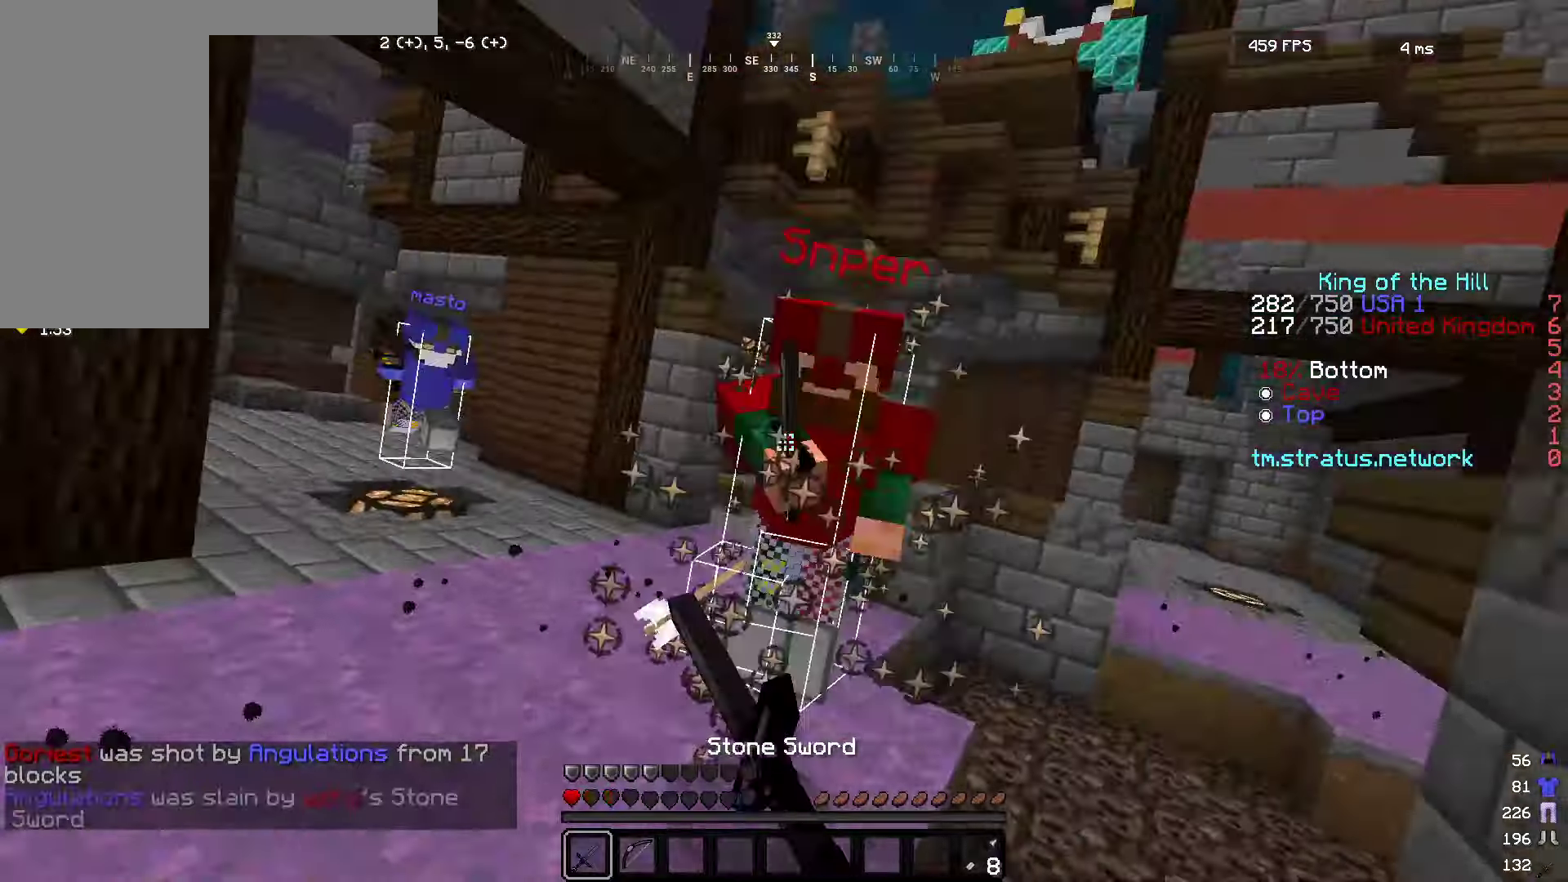
{"keys": ["w"], "mouse": ["left"], "events": []}
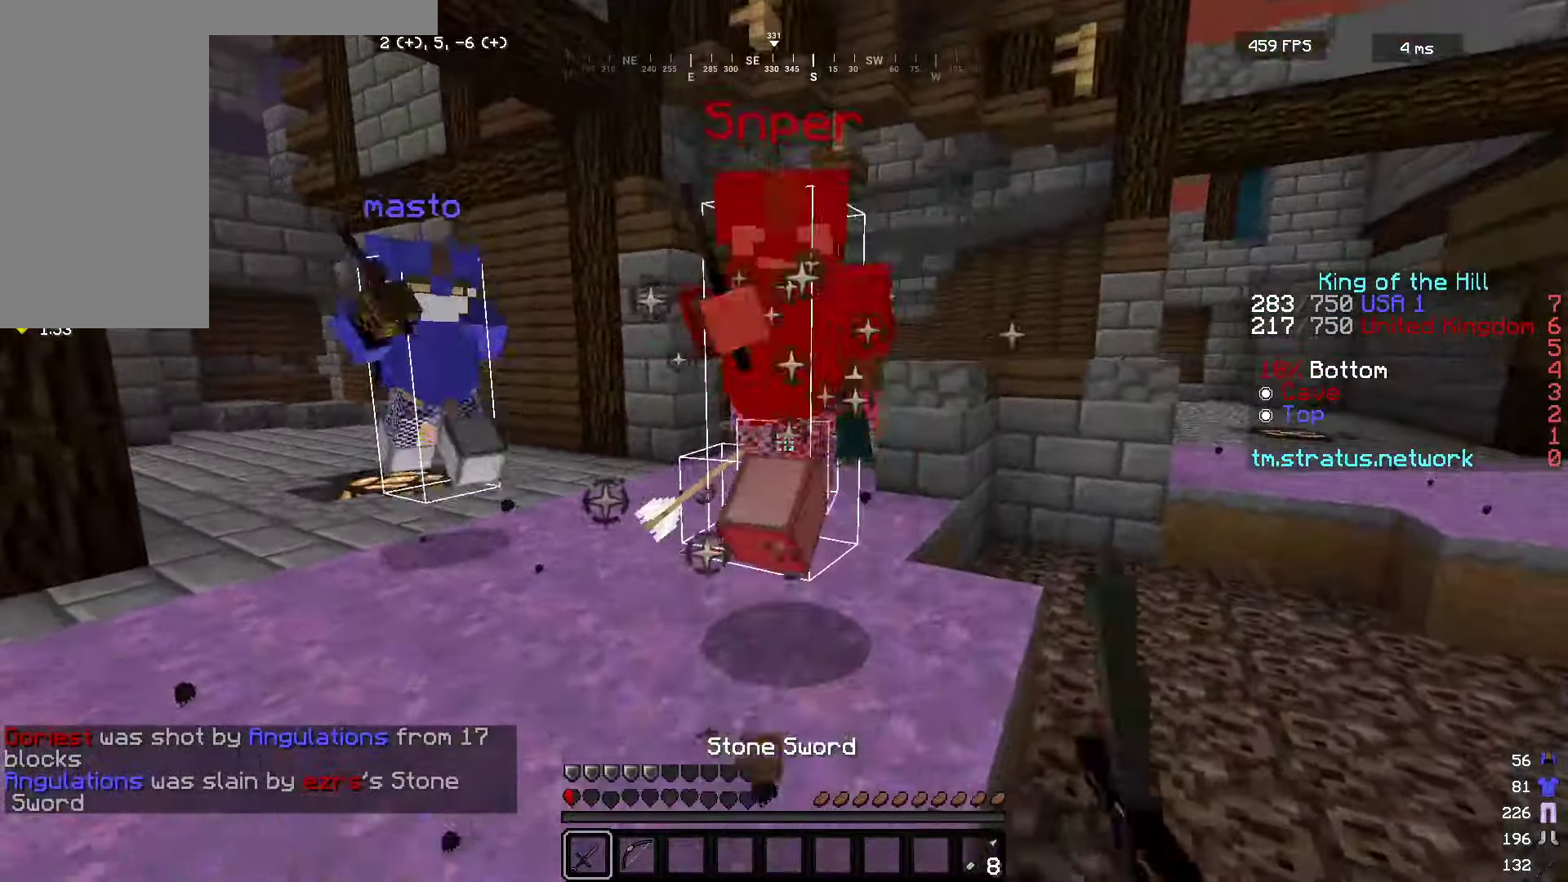
{"keys": ["w"], "mouse": ["left"], "events": []}
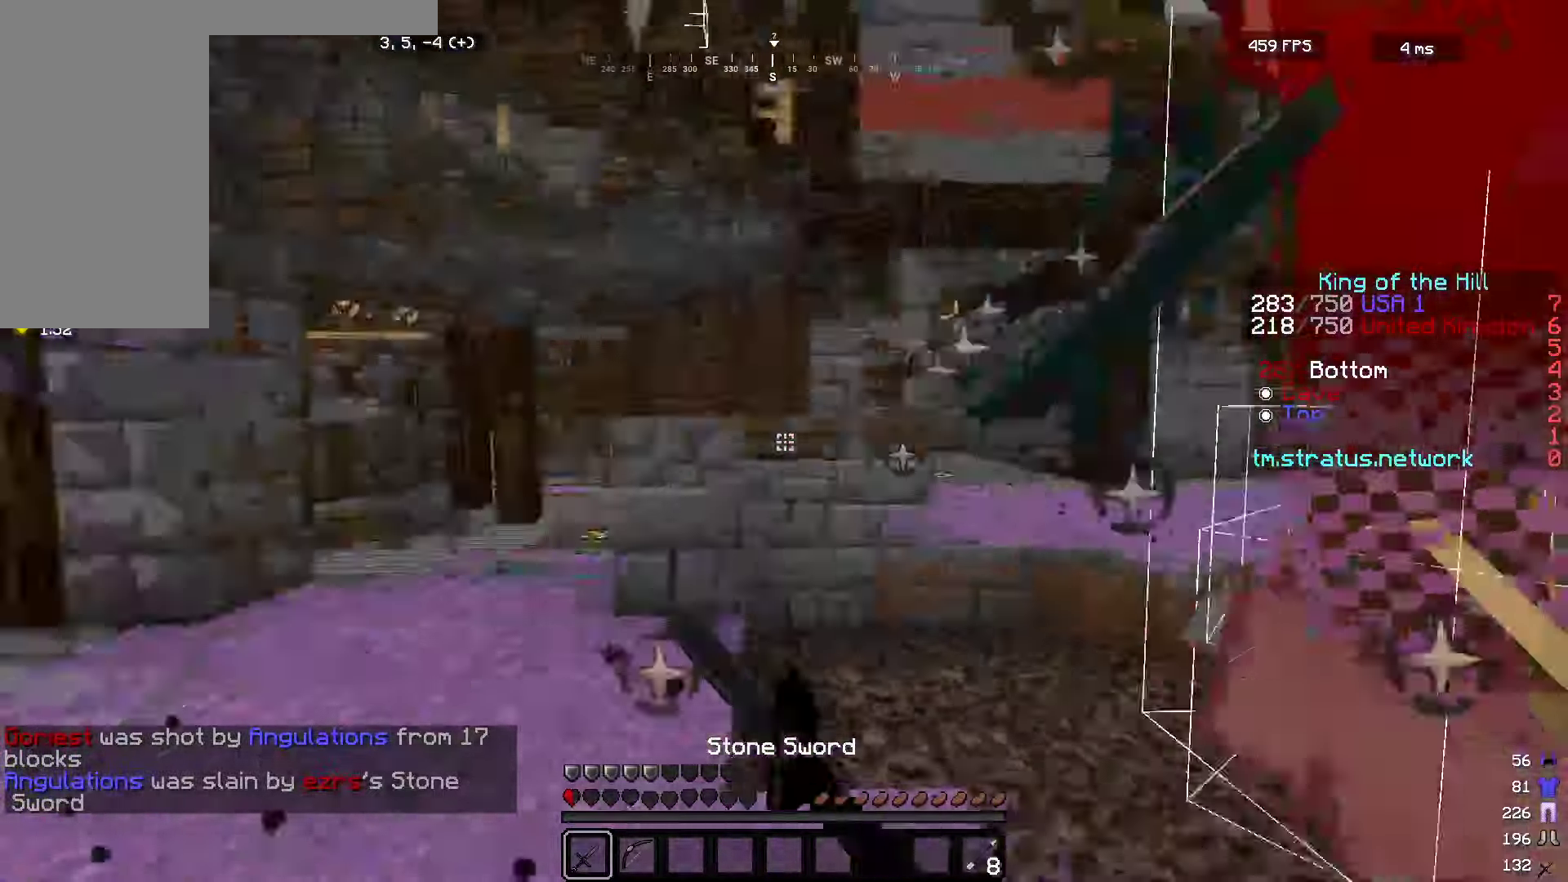
{"keys": ["d"], "mouse": ["left"], "events": [[16, "mouse_left", "up"], [66, "d", "down"], [66, "w", "up"], [116, "w", "down"], [133, "mouse_left", "down"], [366, "mouse_left", "up"], [366, "w", "up"], [500, "mouse_left", "down"]]}
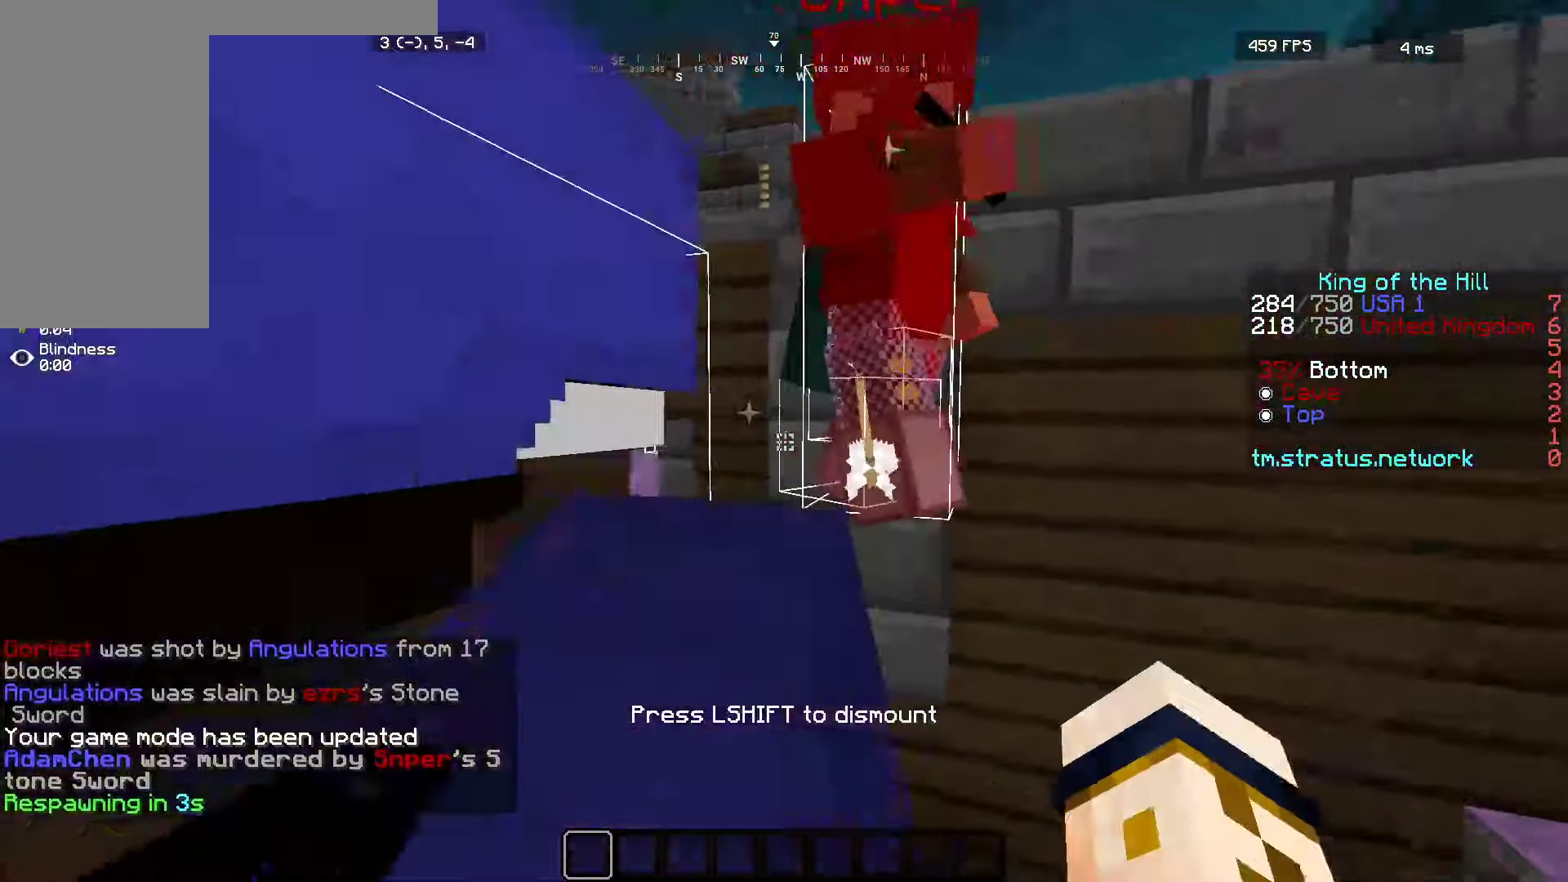
{"keys": [], "mouse": [], "events": [[33, "d", "up"], [66, "mouse_left", "up"]]}
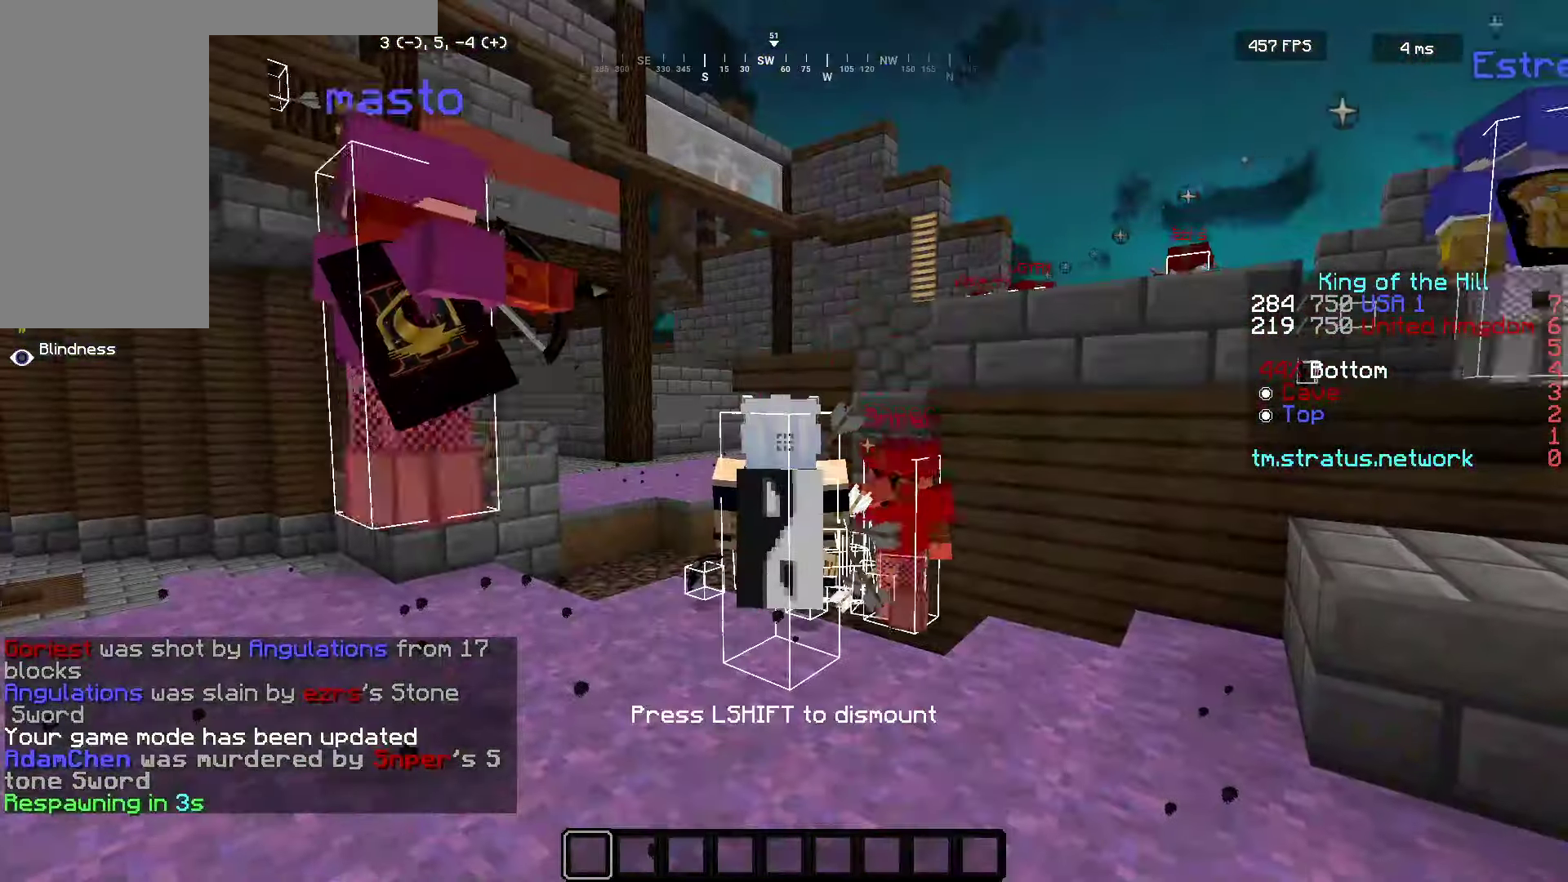
{"keys": [], "mouse": [], "events": [[333, "mouse_left", "down"], [466, "mouse_left", "up"]]}
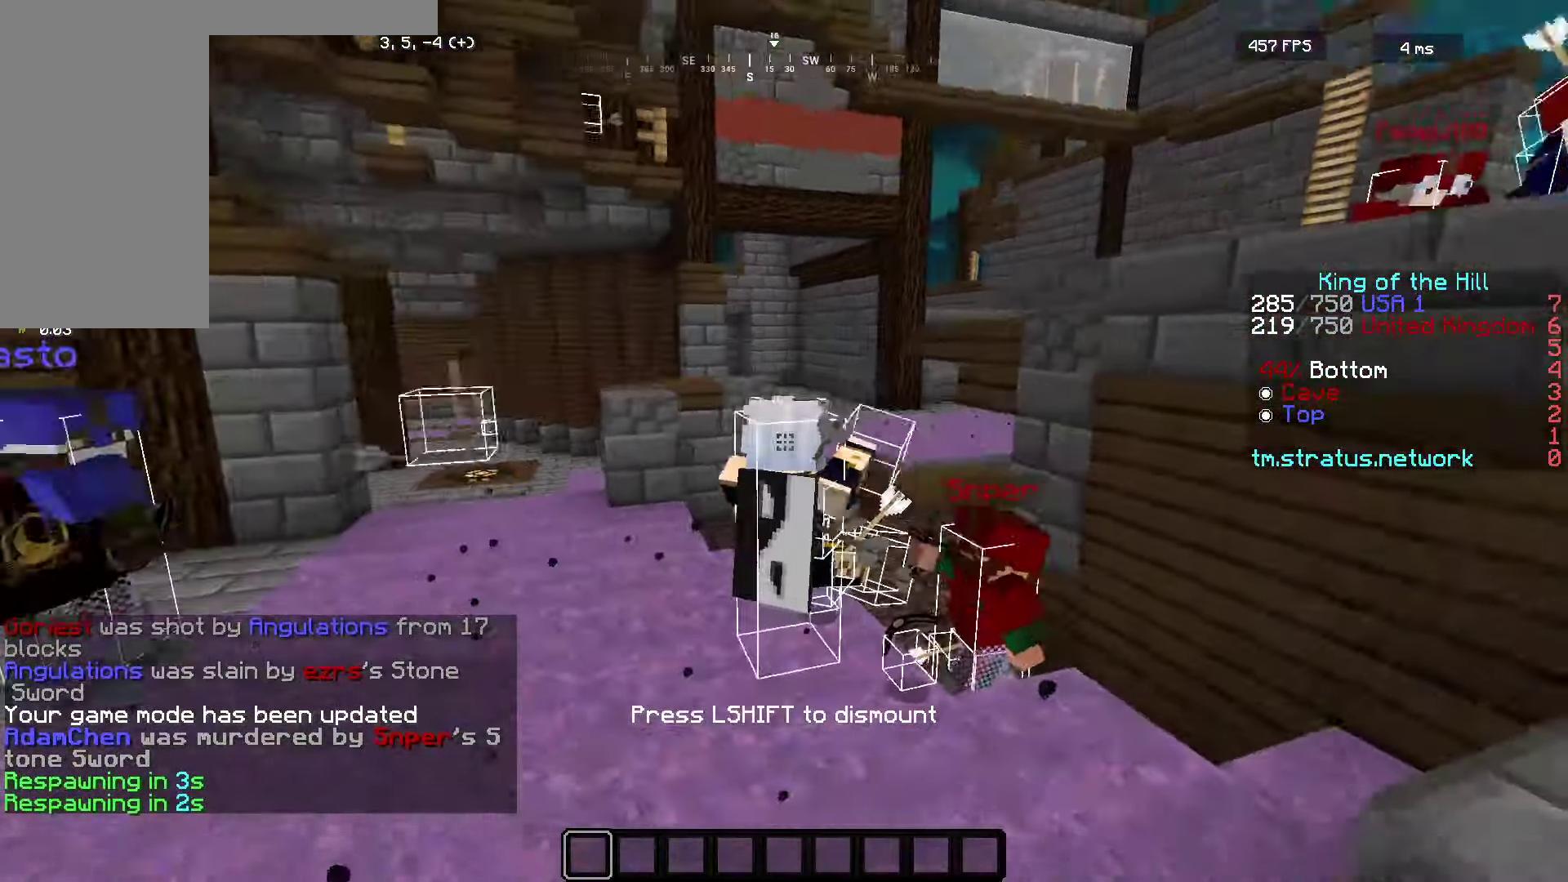
{"keys": [], "mouse": ["left"], "events": [[33, "mouse_left", "down"]]}
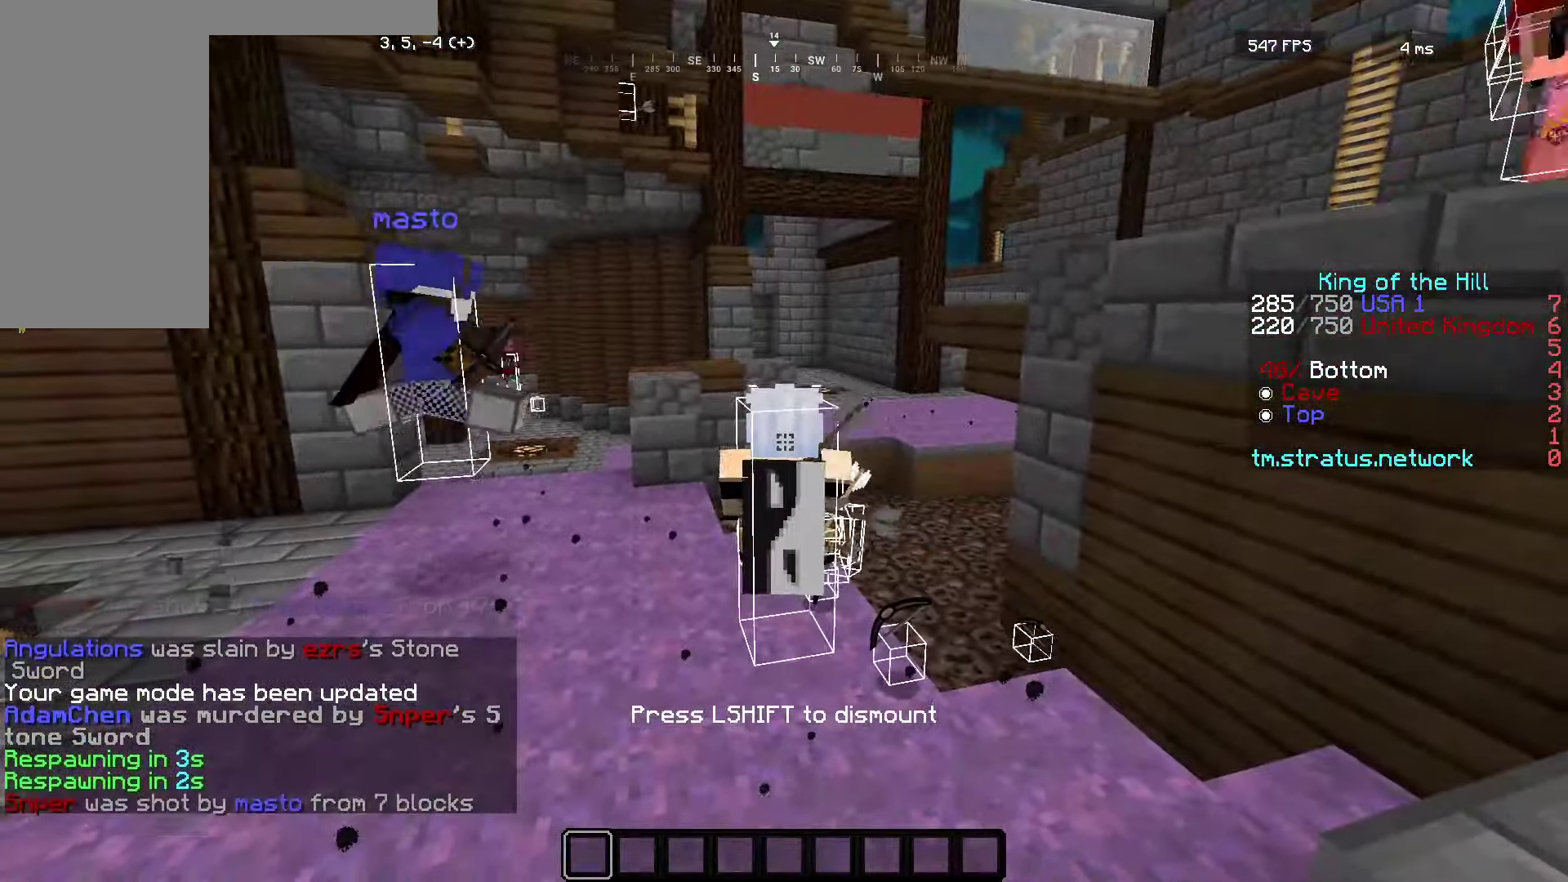
{"keys": [], "mouse": ["left"], "events": [[183, "mouse_left", "up"], [266, "mouse_left", "down"]]}
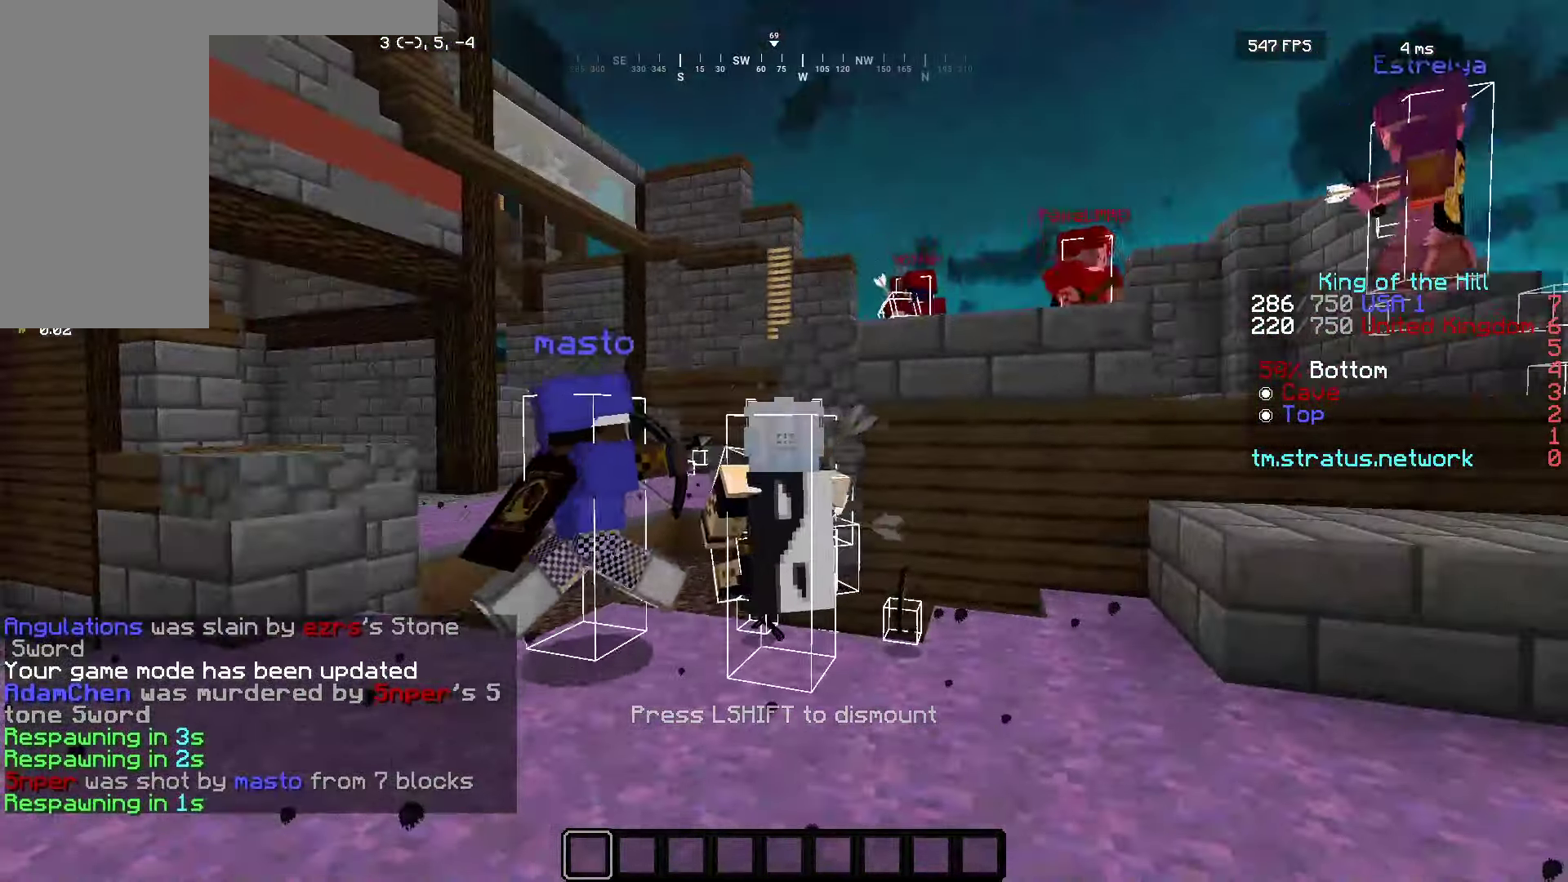
{"keys": [], "mouse": ["left"], "events": []}
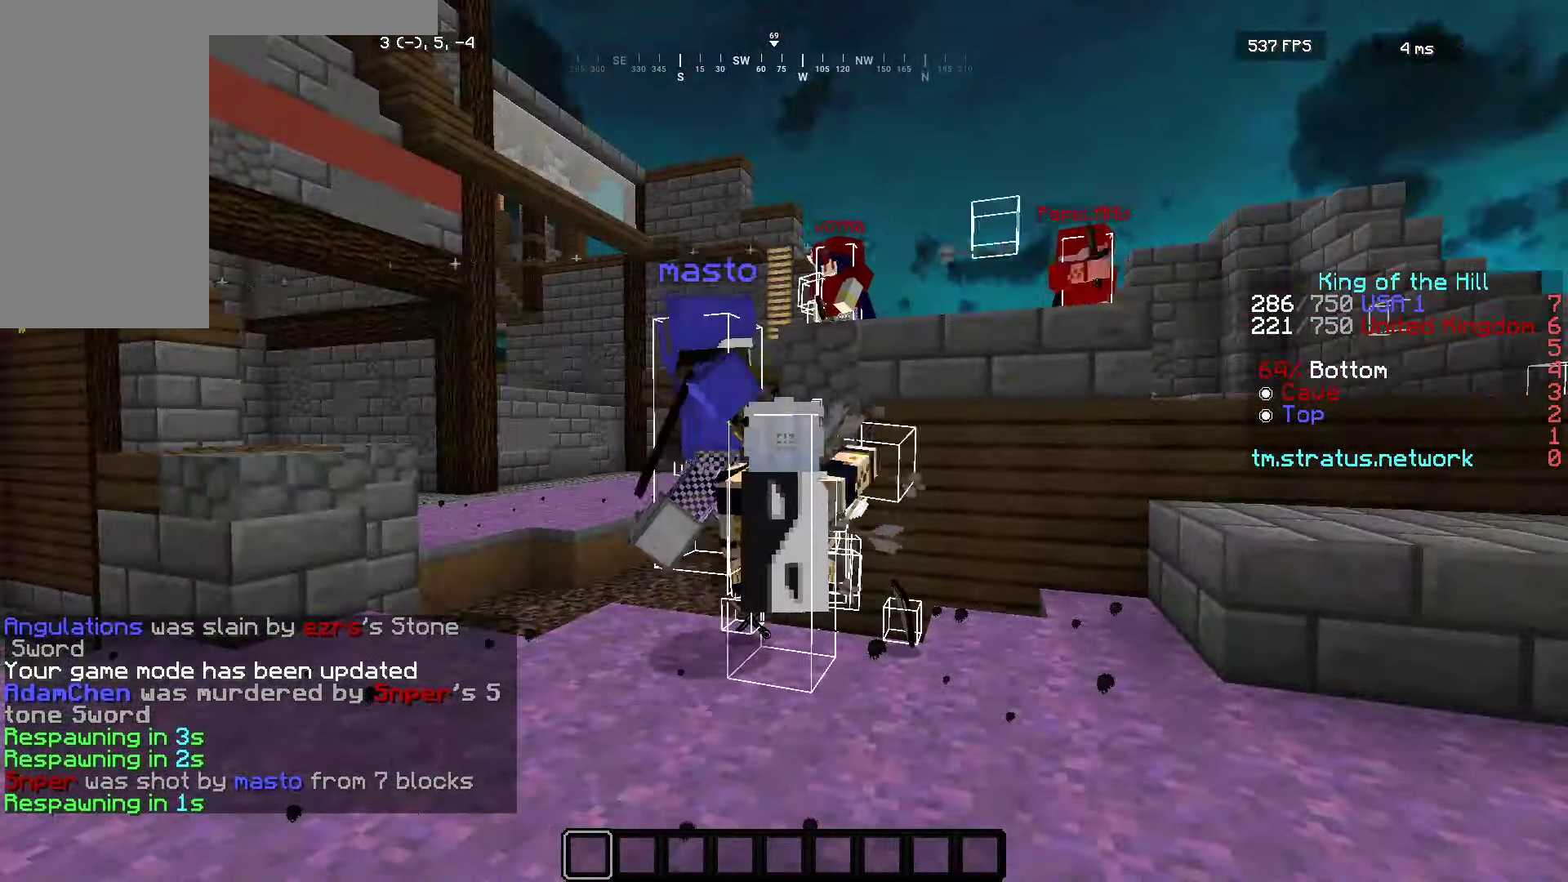
{"keys": ["w"], "mouse": [], "events": [[250, "w", "down"], [300, "mouse_left", "up"]]}
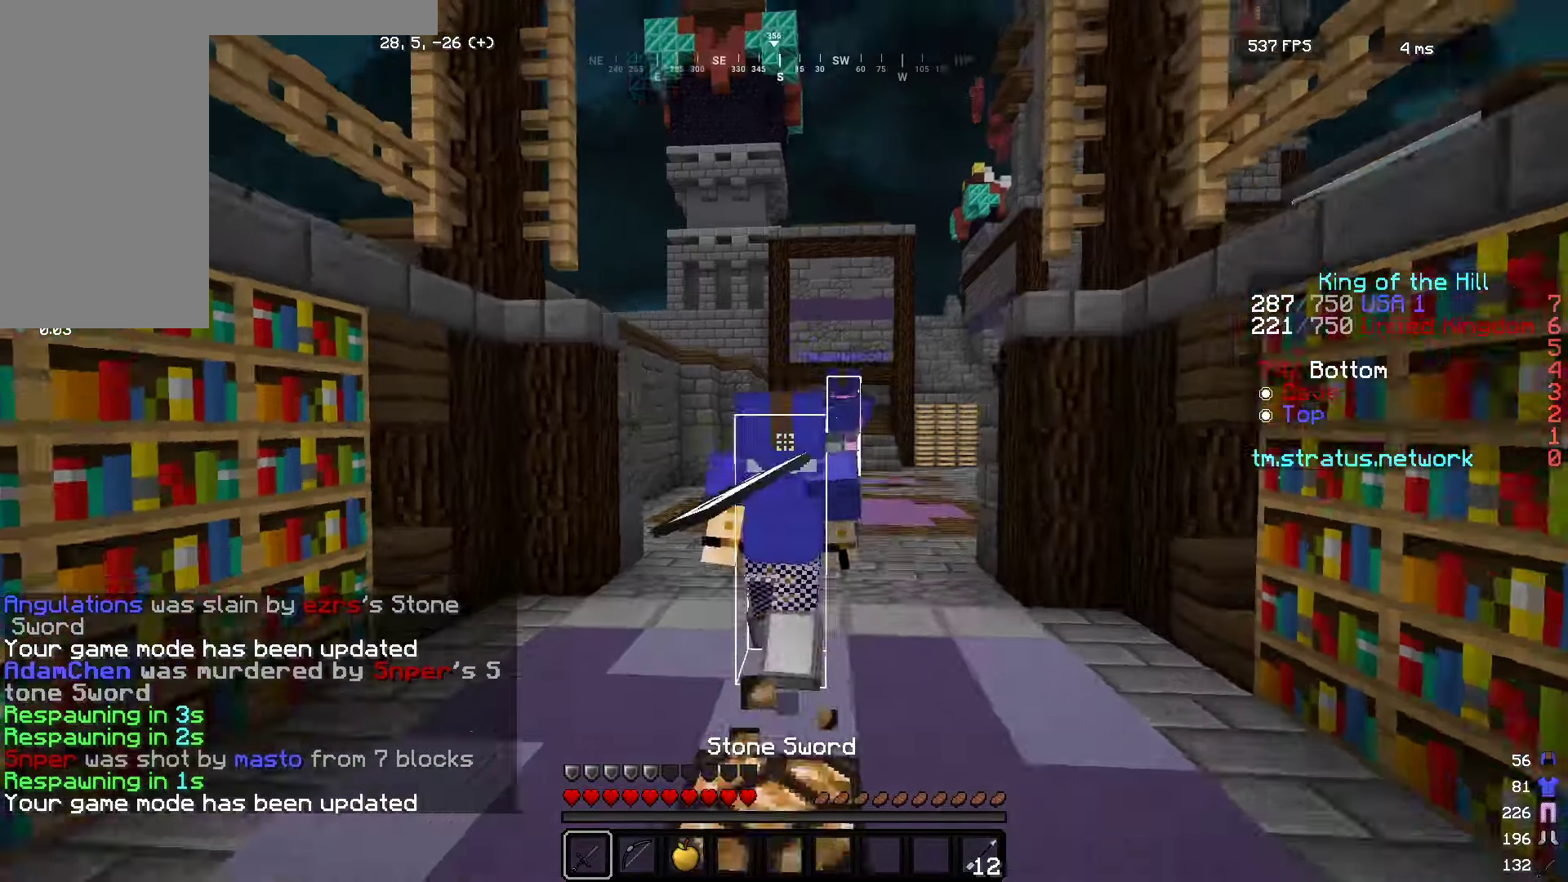
{"keys": ["w"], "mouse": [], "events": [[83, "mouse_left", "down"], [250, "mouse_left", "up"]]}
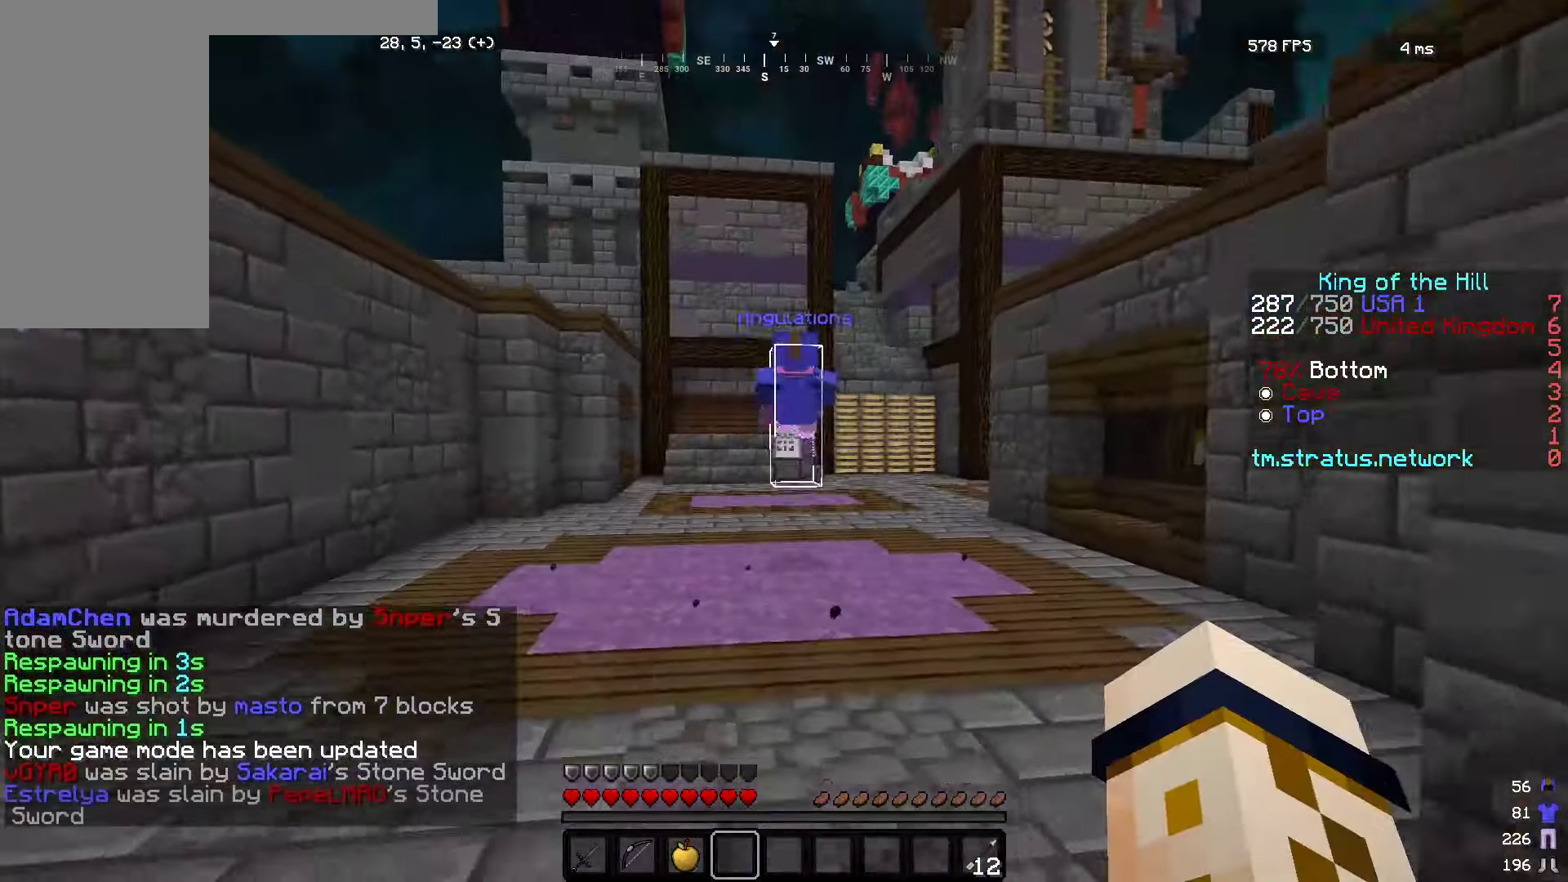
{"keys": ["w"], "mouse": [], "events": []}
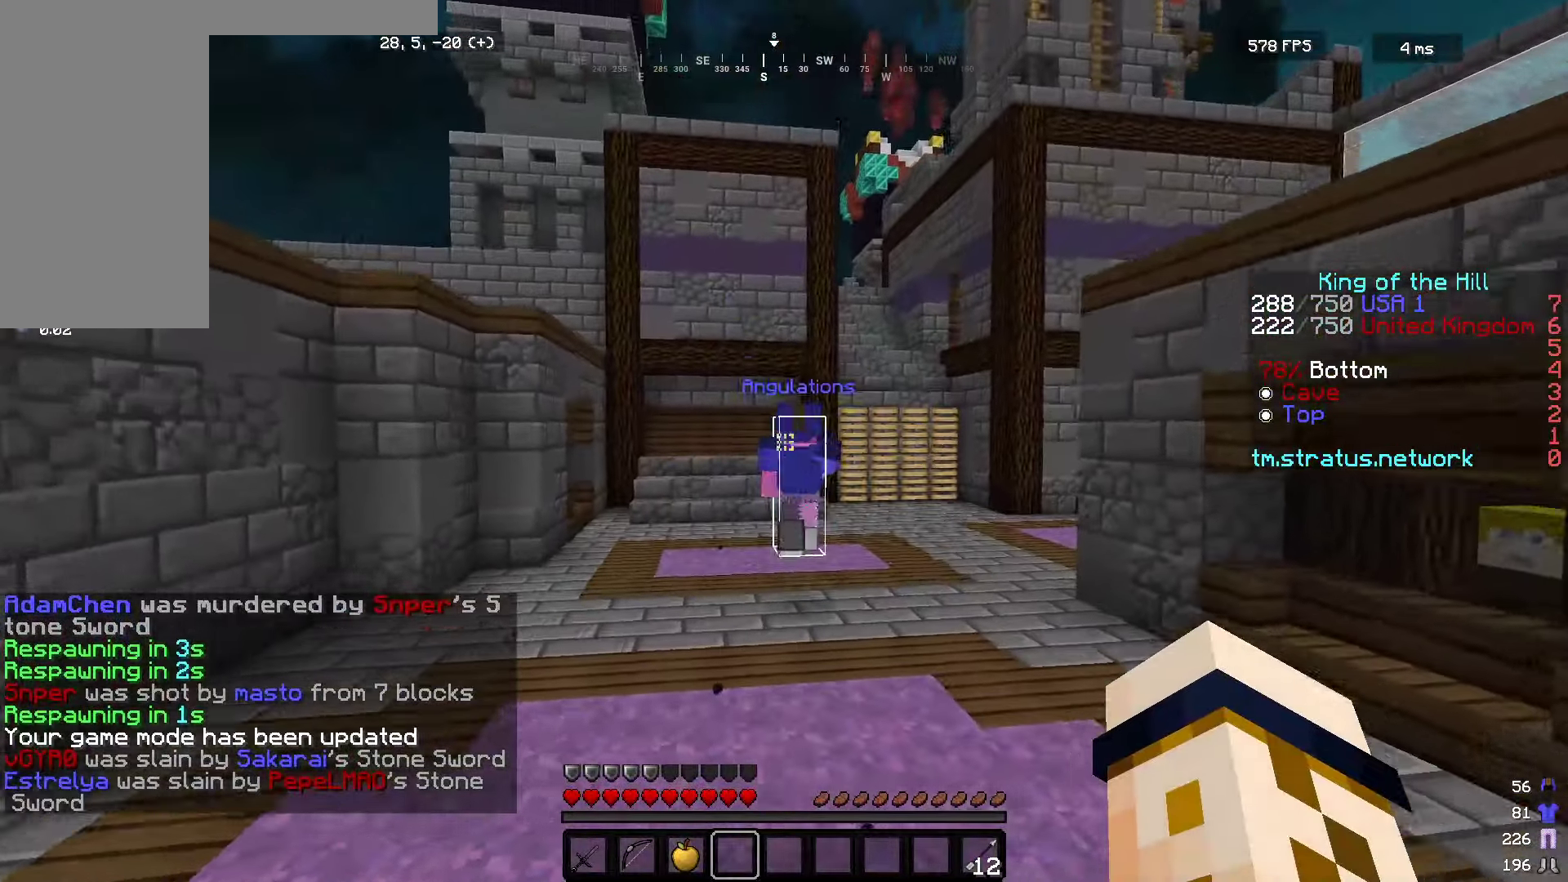
{"keys": ["w"], "mouse": [], "events": []}
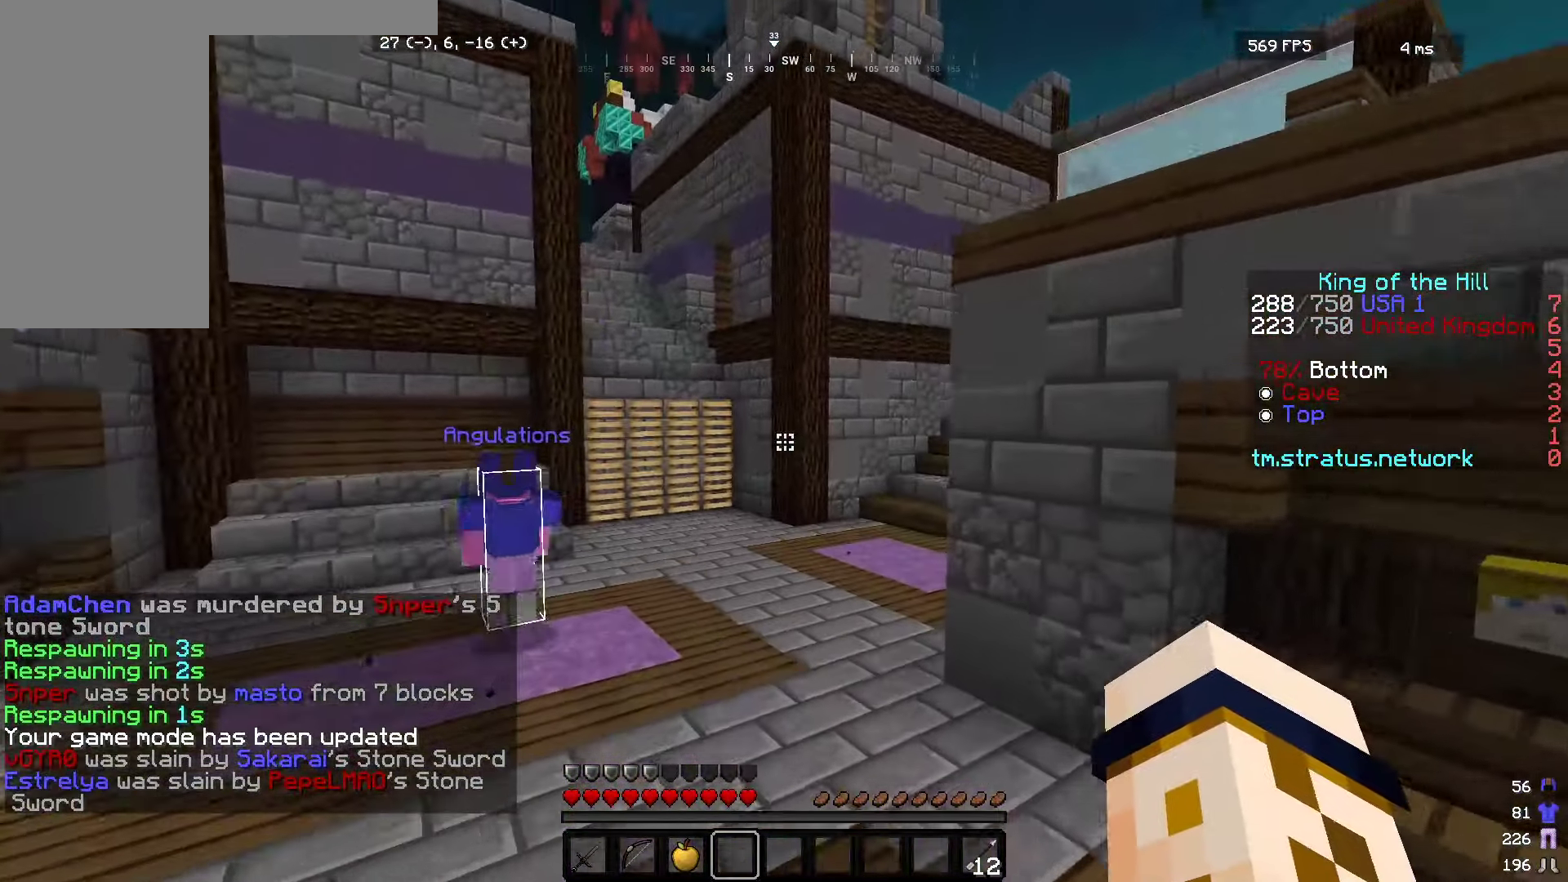
{"keys": ["w"], "mouse": [], "events": []}
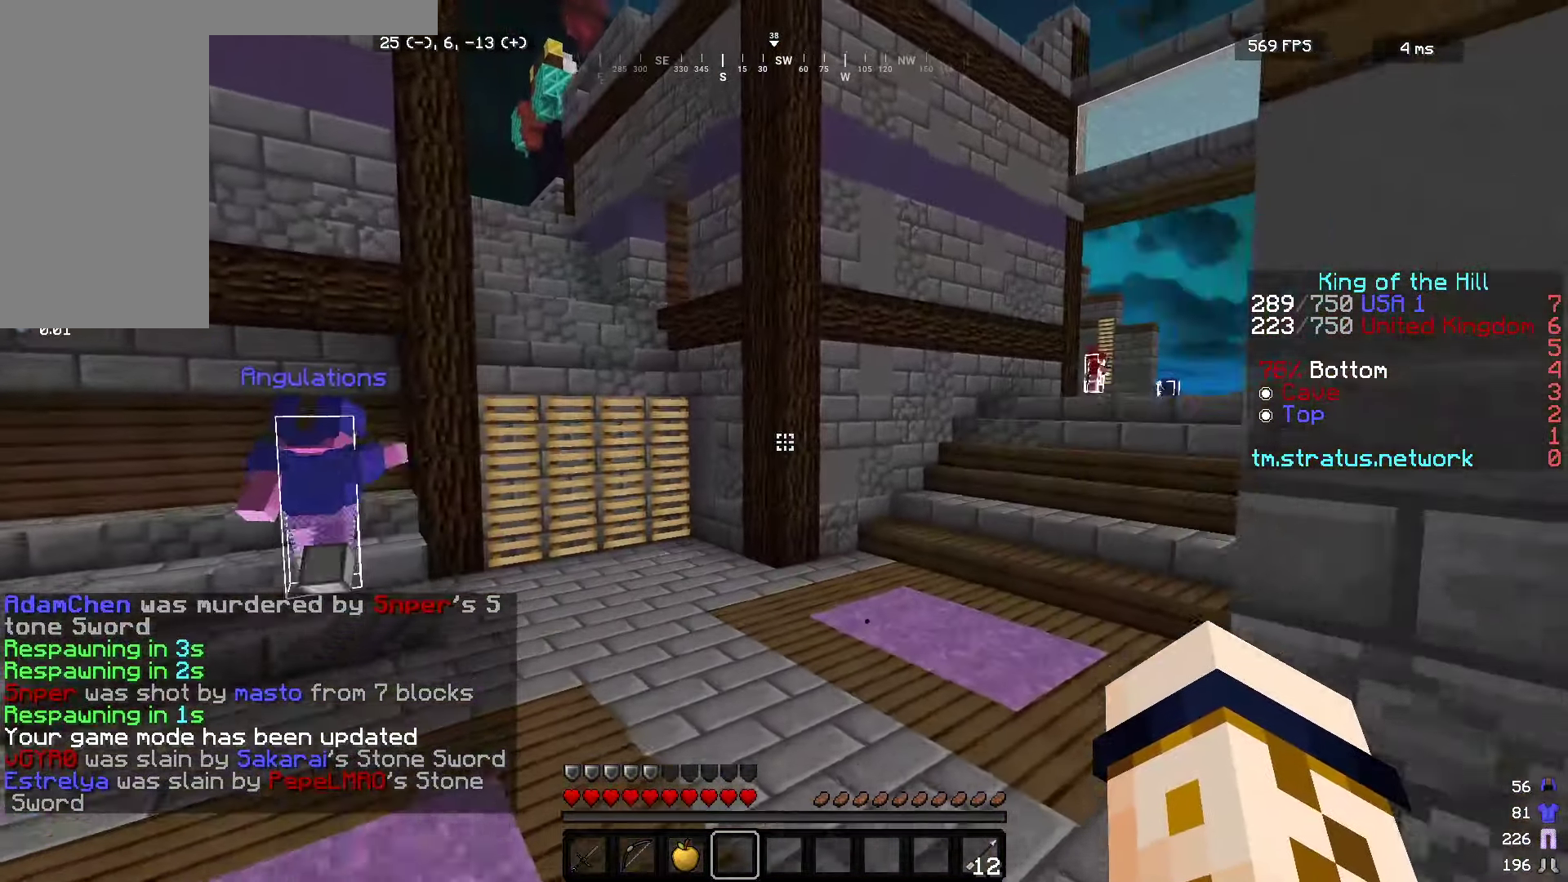
{"keys": ["d", "w"], "mouse": [], "events": [[17, "d", "down"]]}
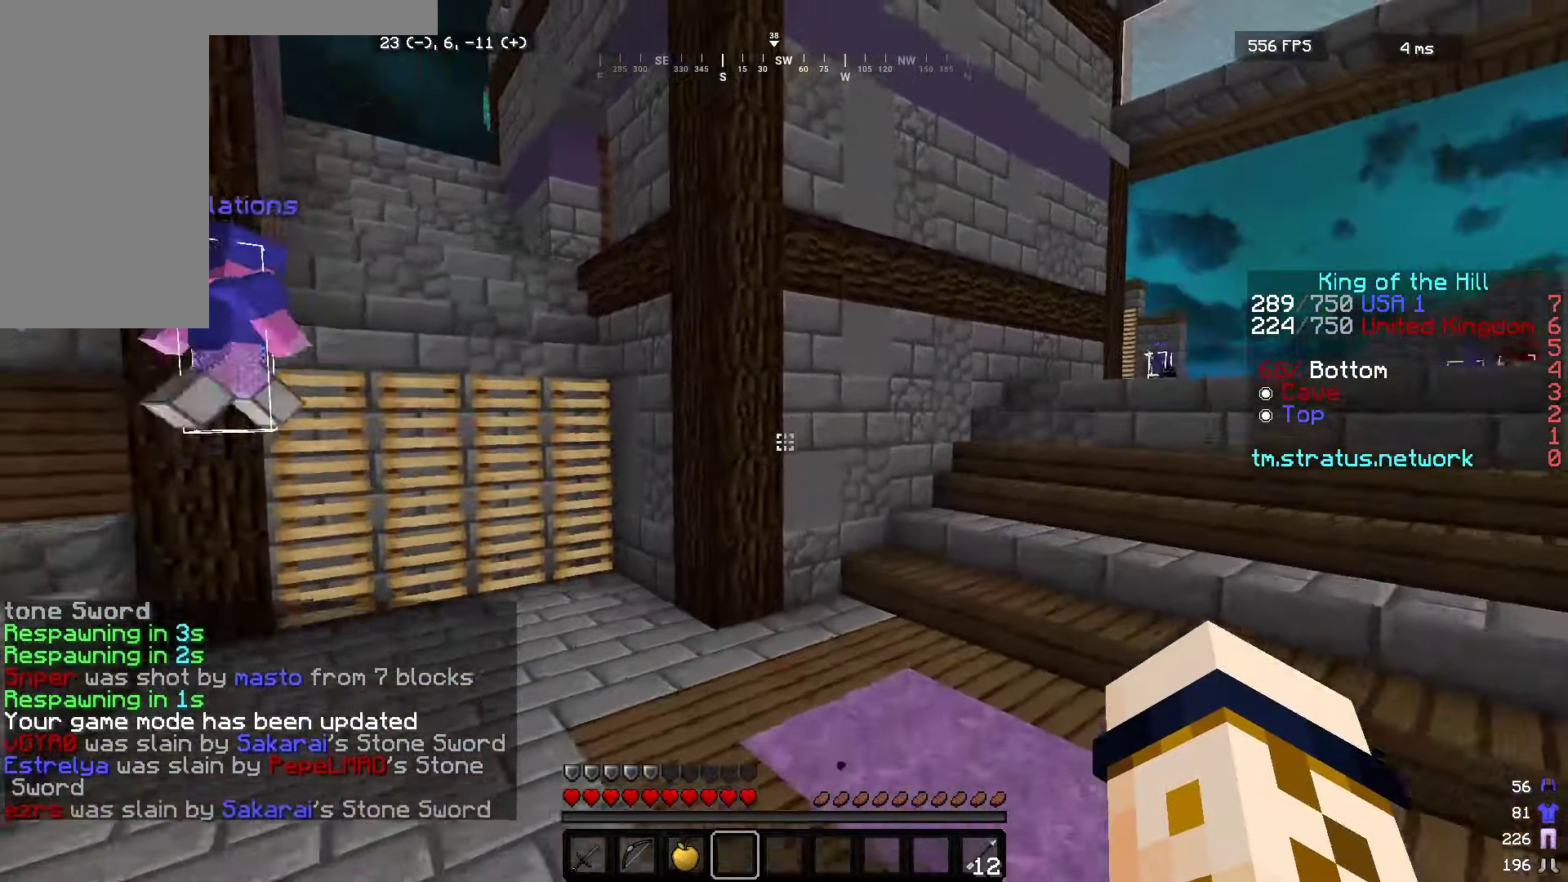
{"keys": ["w"], "mouse": [], "events": [[267, "d", "up"]]}
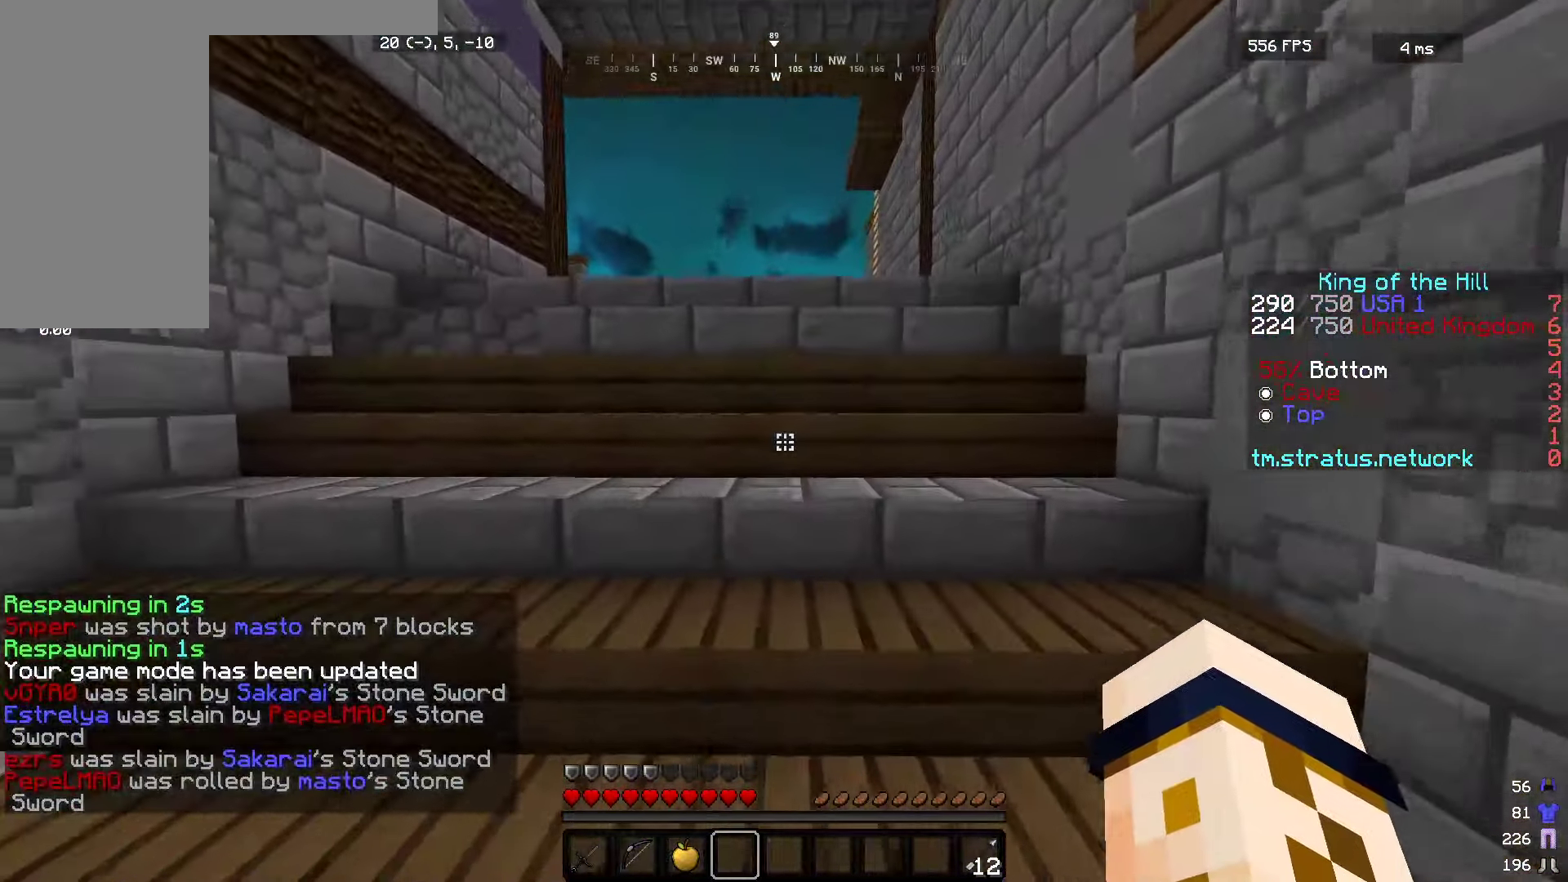
{"keys": ["a", "w"], "mouse": [], "events": [[350, "a", "down"]]}
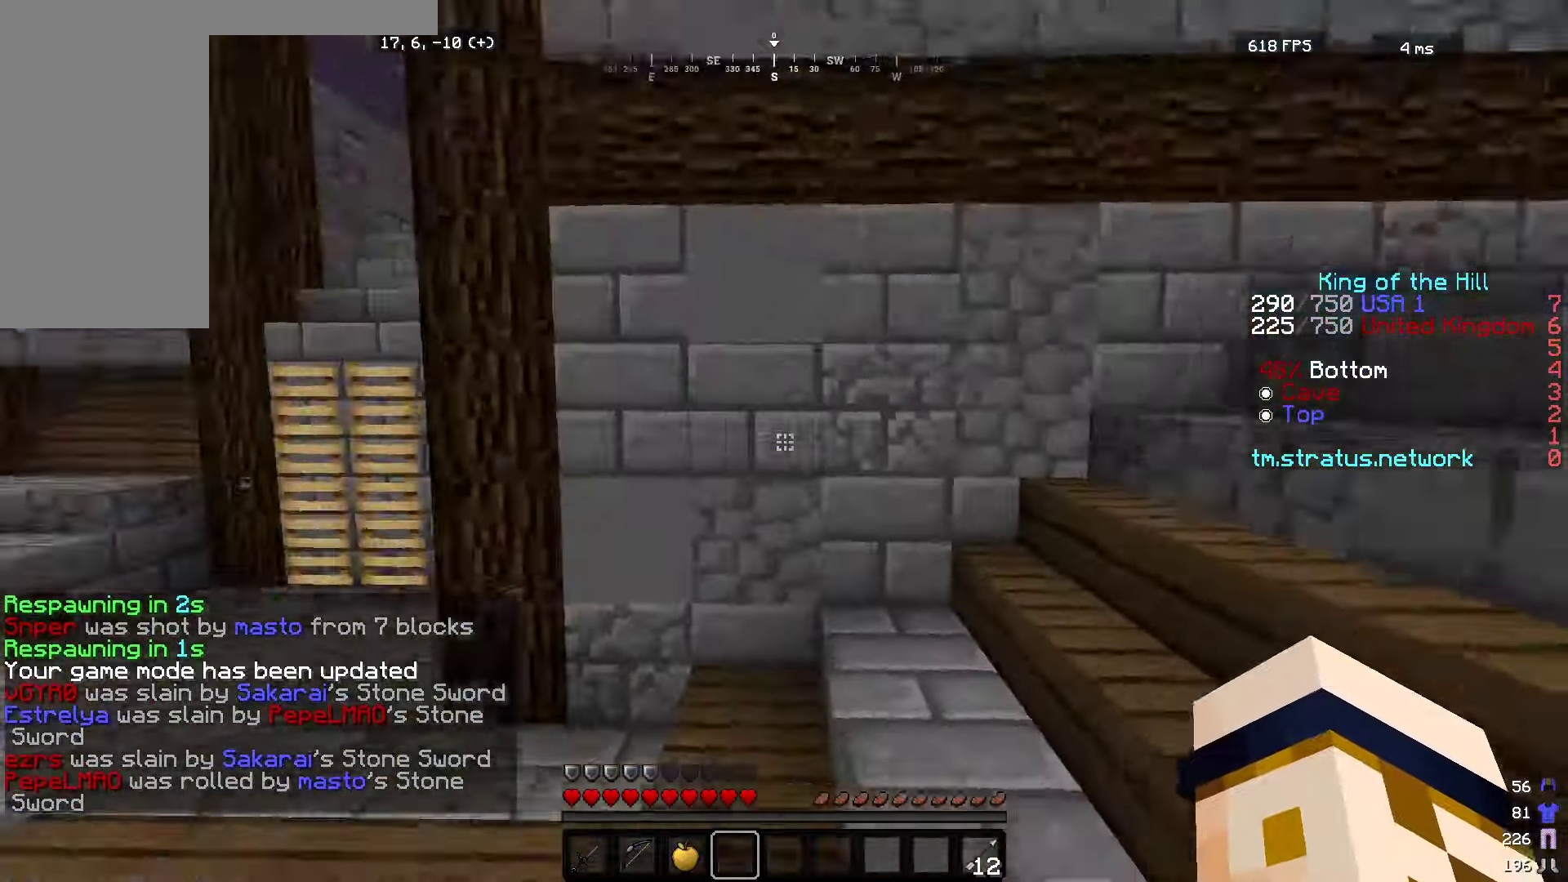
{"keys": ["a", "w"], "mouse": [], "events": []}
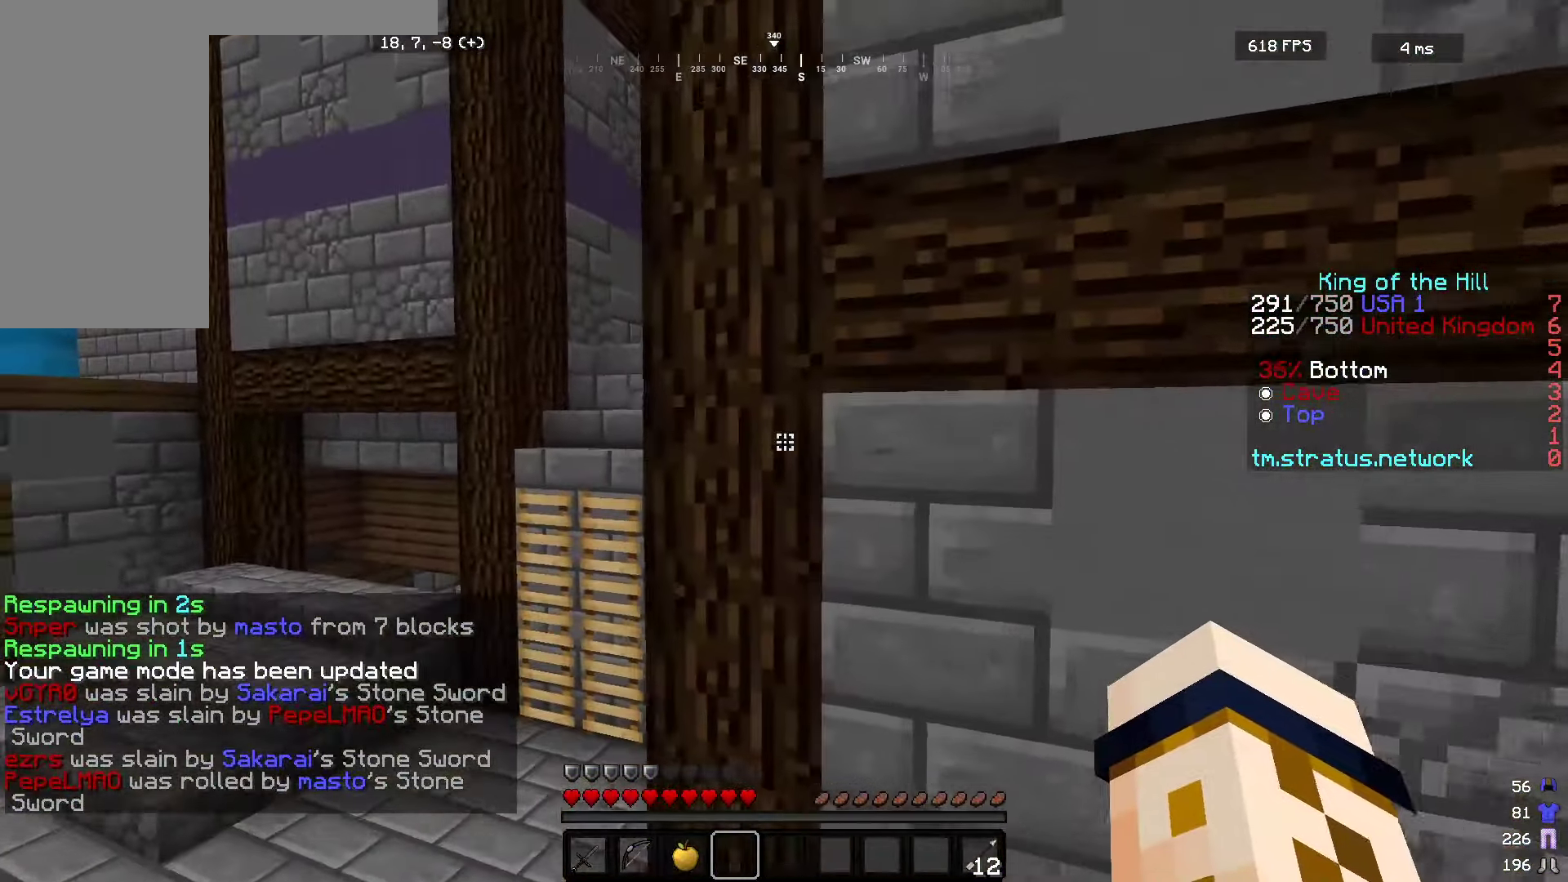
{"keys": ["w"], "mouse": [], "events": [[467, "a", "up"]]}
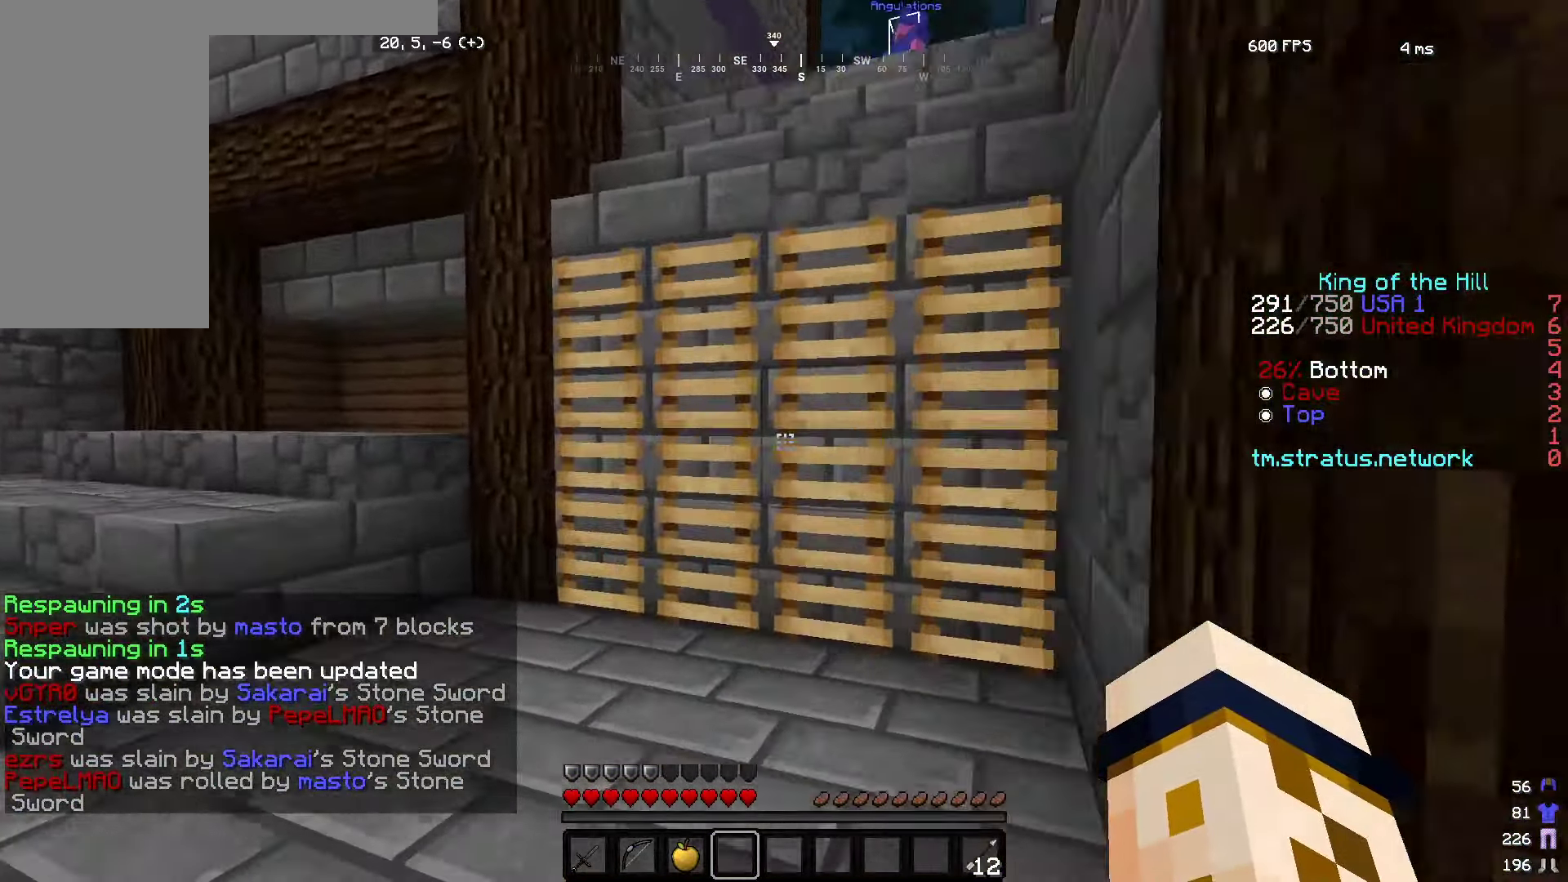
{"keys": ["w"], "mouse": [], "events": []}
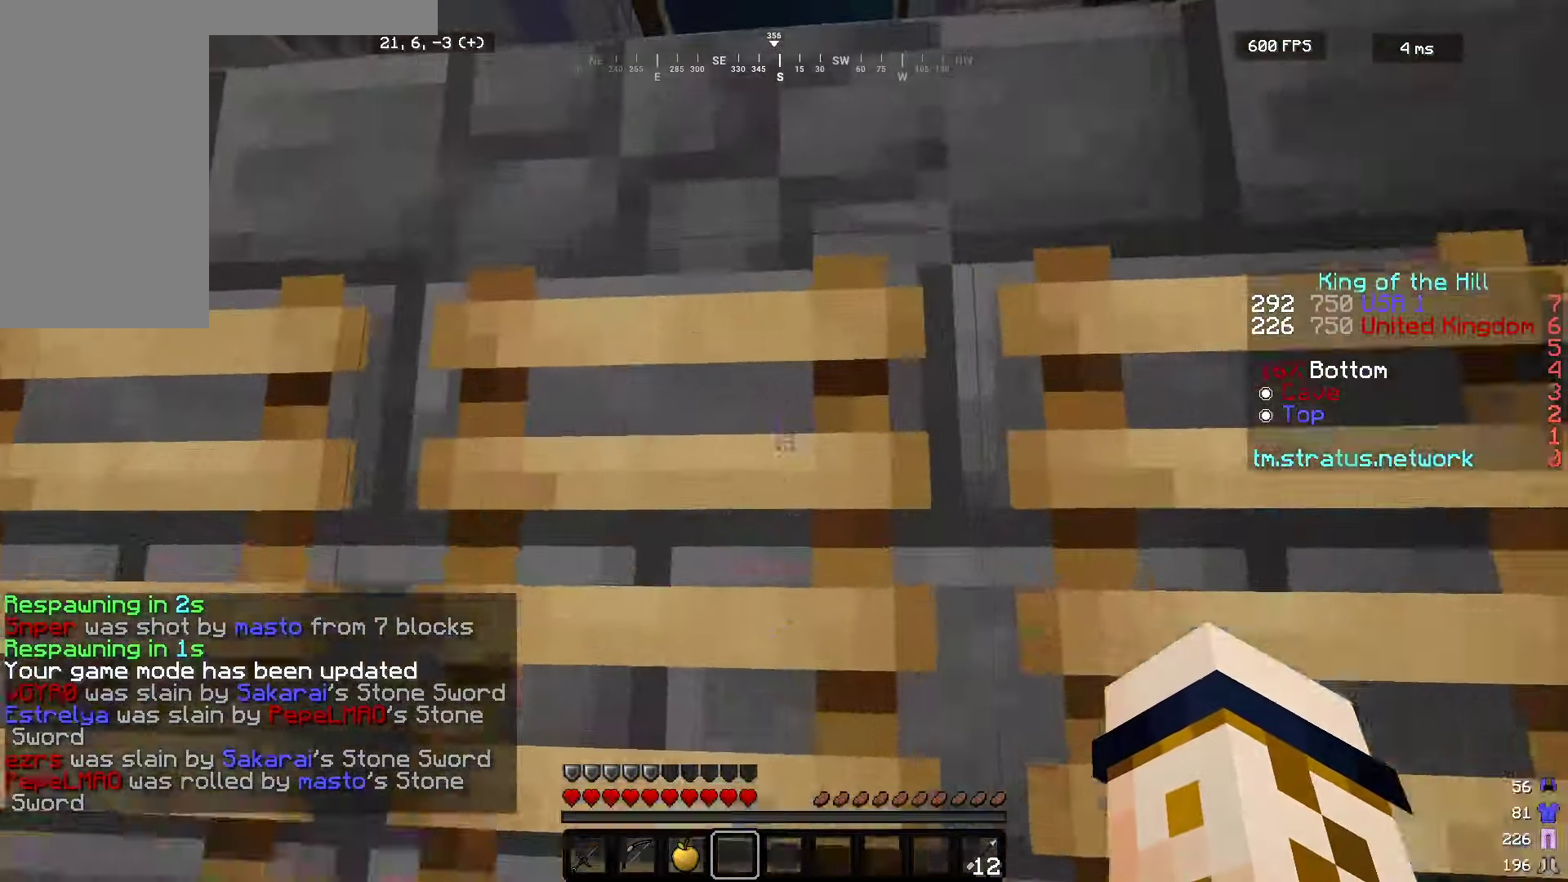
{"keys": ["w"], "mouse": [], "events": []}
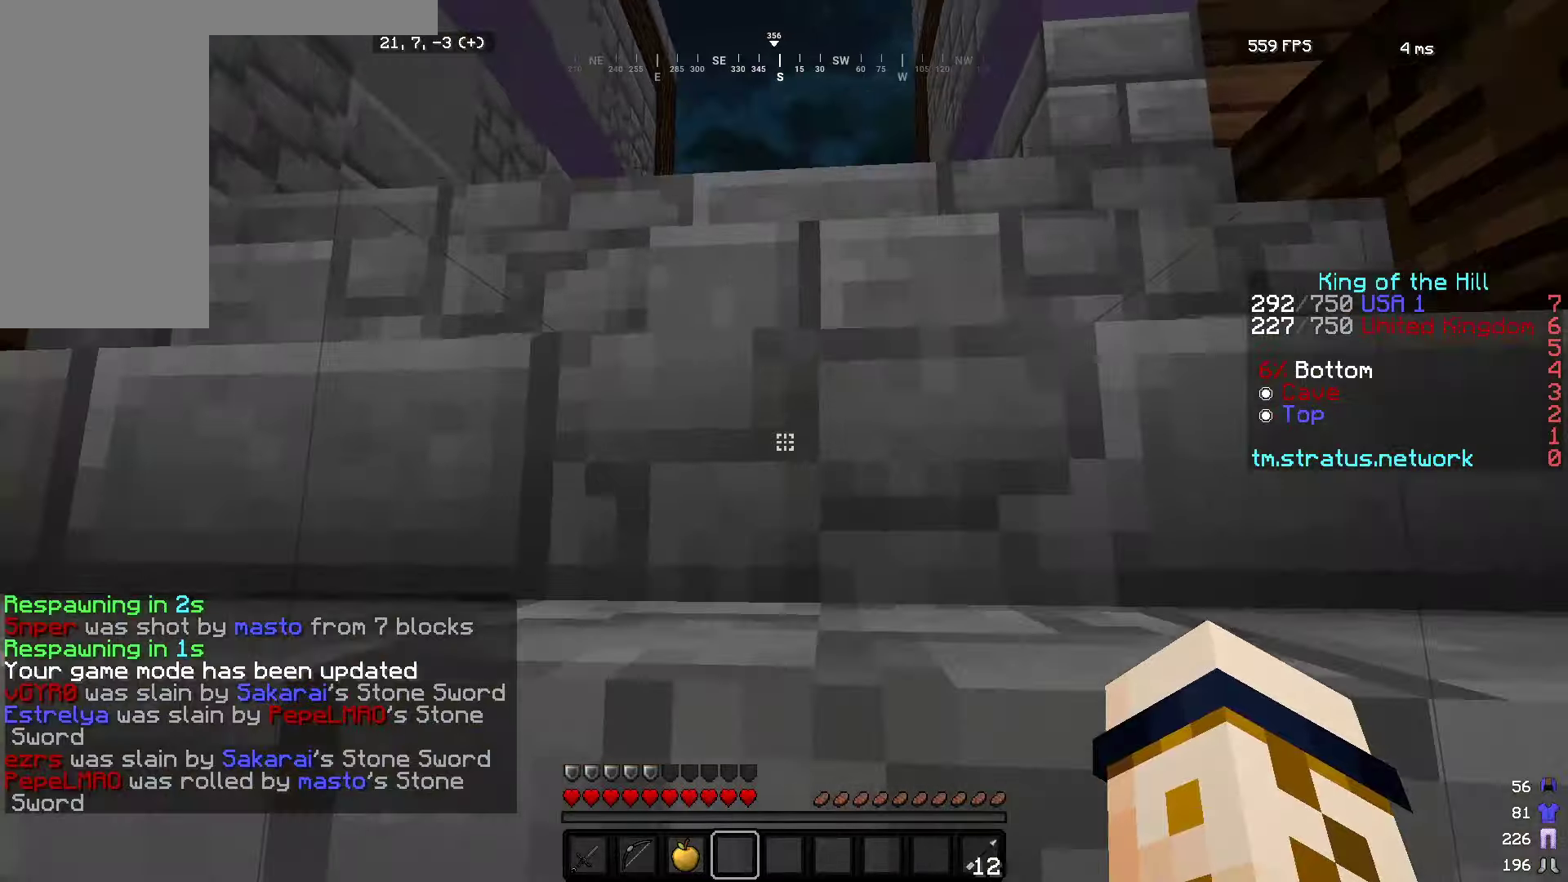
{"keys": ["w"], "mouse": ["left"], "events": [[250, "mouse_left", "down"], [300, "mouse_right", "down"], [400, "mouse_left", "up"], [400, "mouse_right", "up"], [450, "mouse_left", "down"]]}
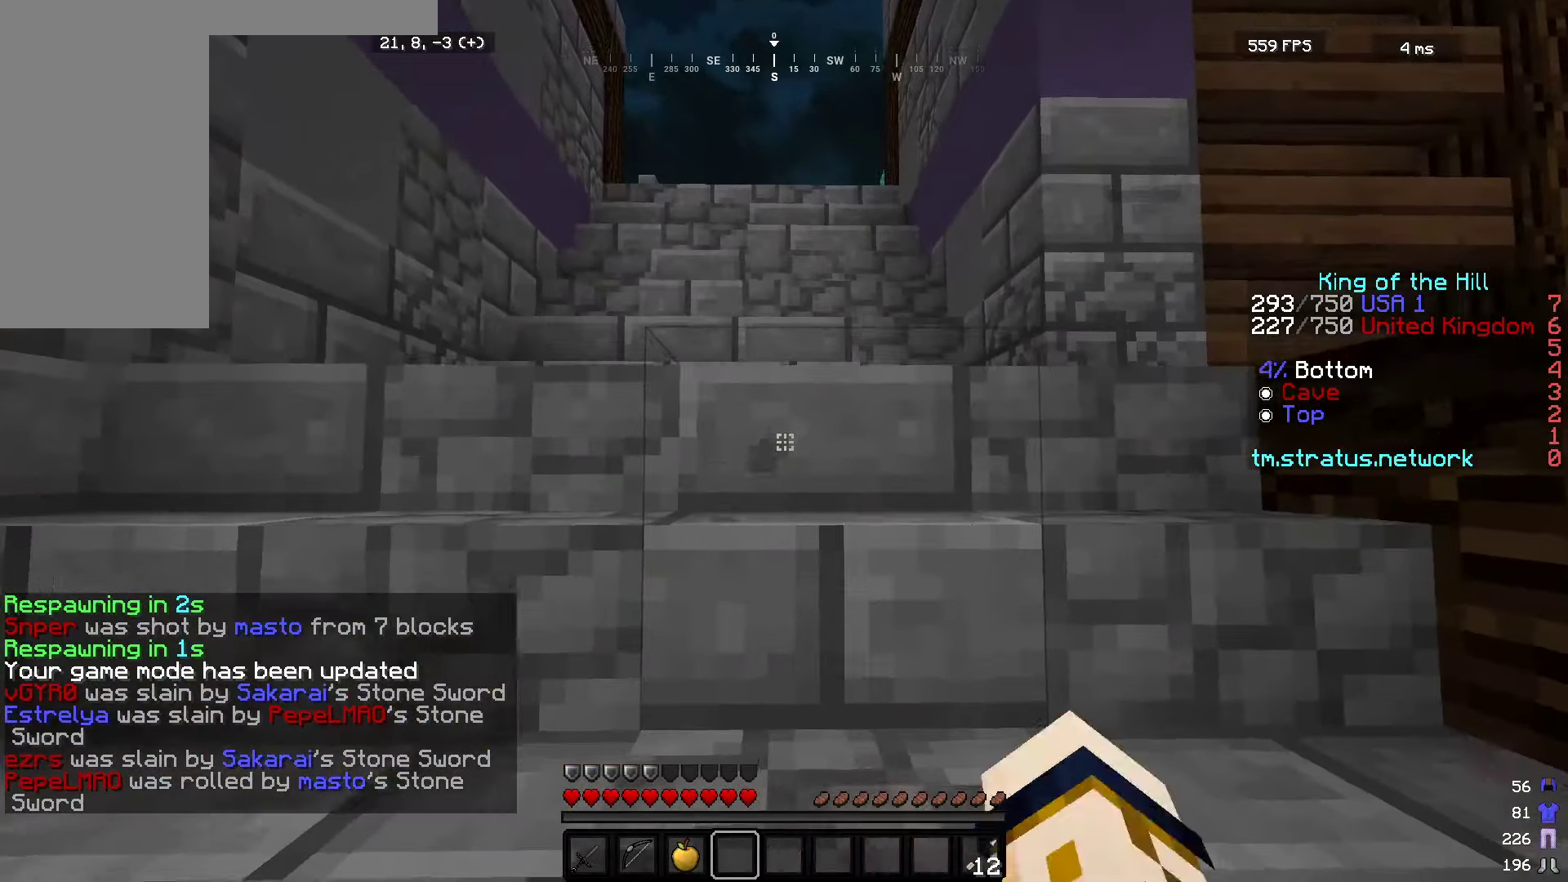
{"keys": ["w"], "mouse": [], "events": [[284, "mouse_left", "up"], [350, "mouse_left", "down"], [467, "mouse_left", "up"]]}
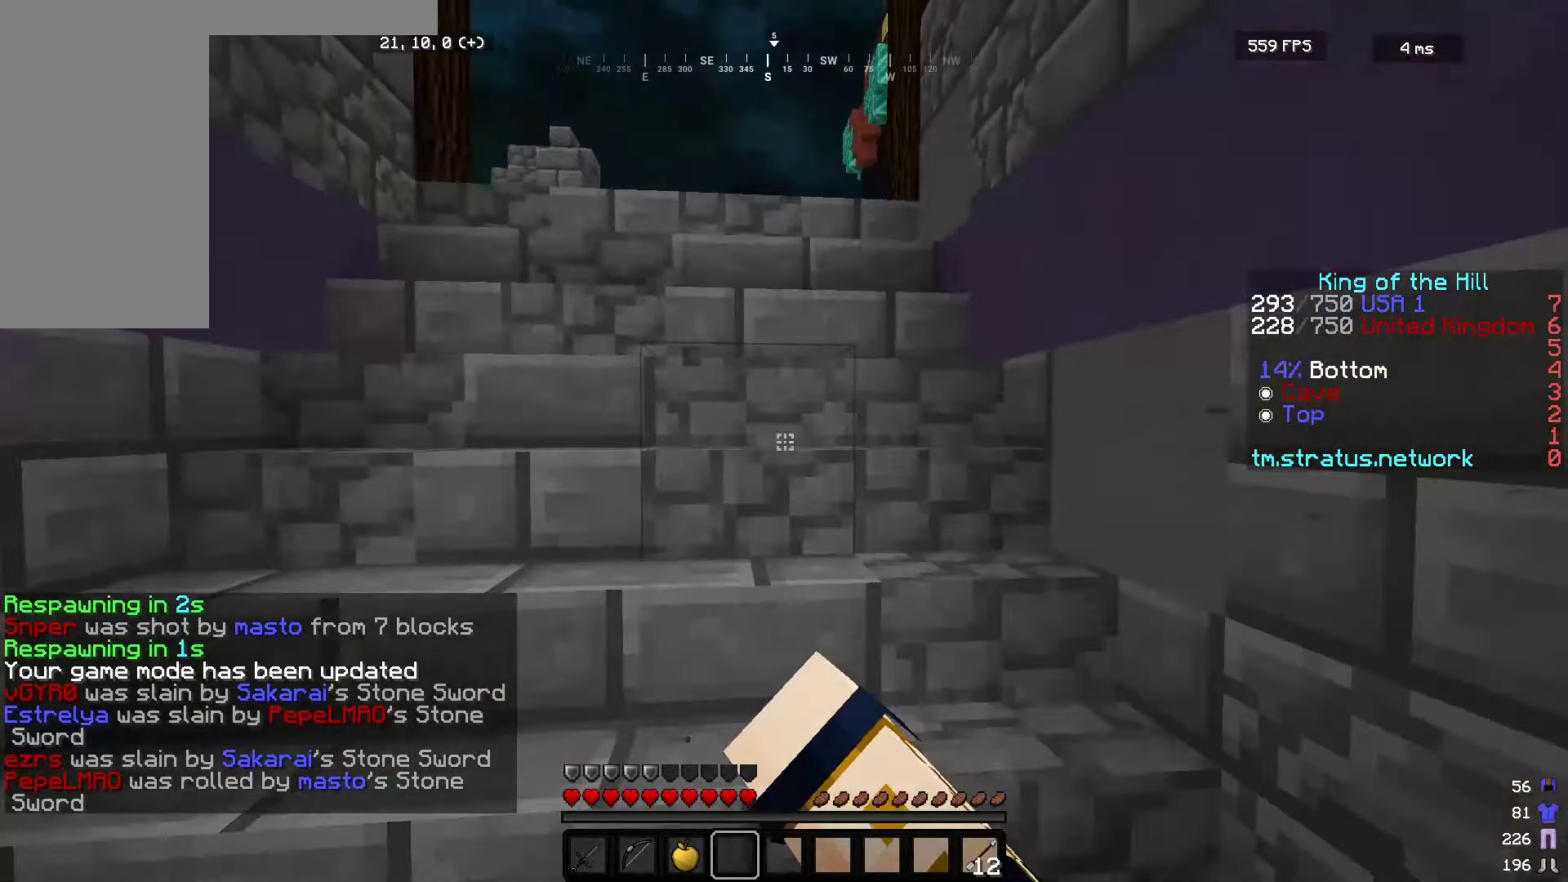
{"keys": ["w"], "mouse": ["left"], "events": [[100, "mouse_left", "down"], [250, "mouse_left", "up"], [300, "mouse_left", "down"], [434, "mouse_left", "up"], [500, "mouse_left", "down"]]}